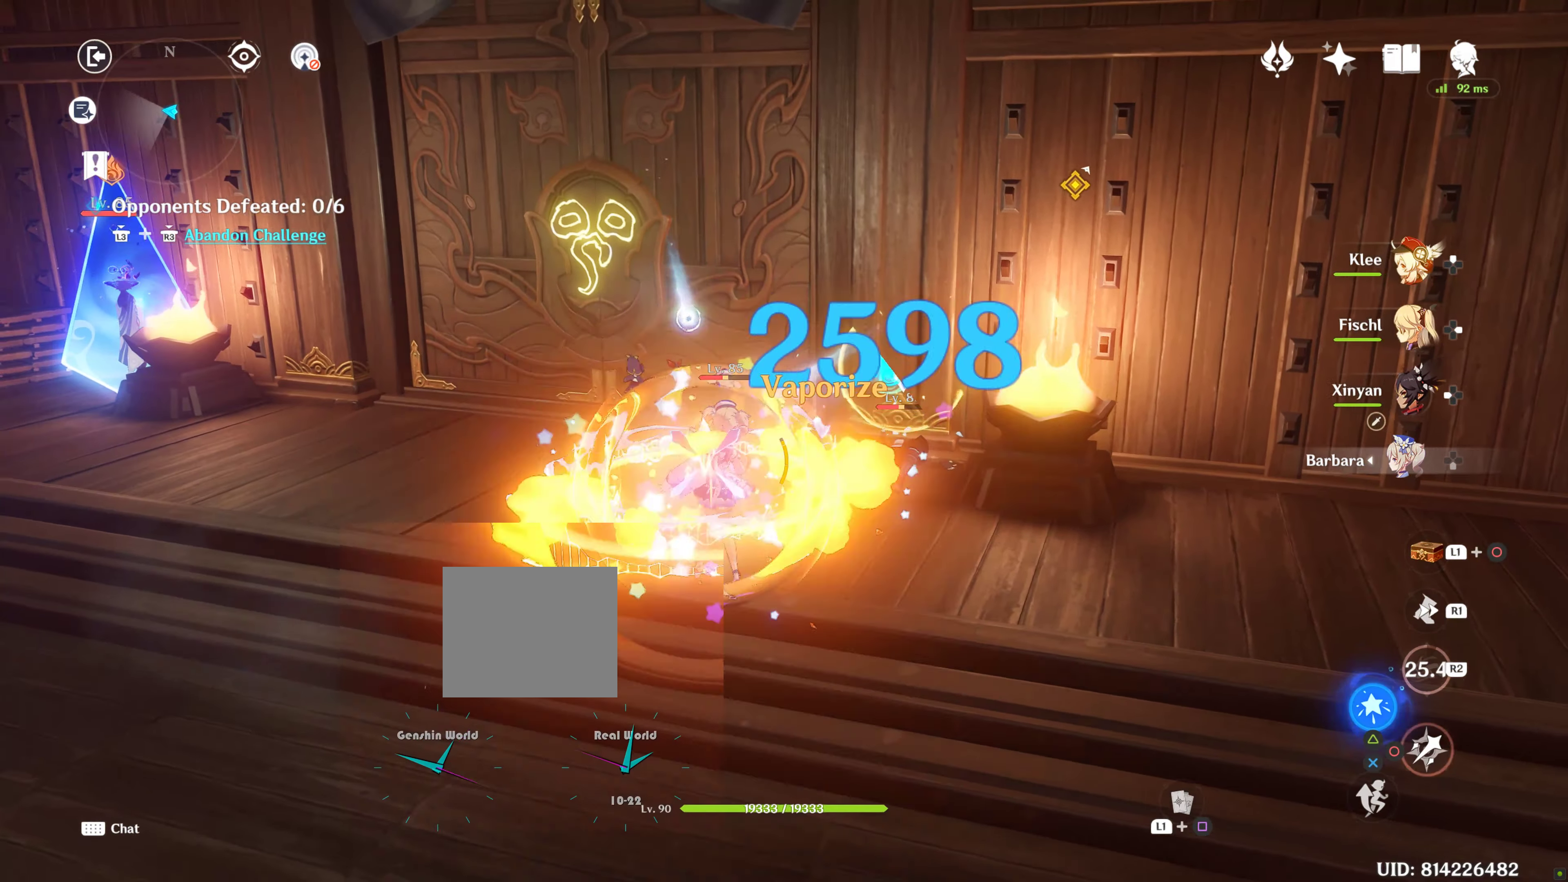
Gameplay with a controller (PlayStation layout); each line is a JSON object with the inputs held at the frame after it. "events" lists button and stick changes between this image and that frame as [ms after this image, input, new state], when the widget could be followed in between. Not read: L3.
{"buttons": ["CIRCLE"], "left_stick": "center", "right_stick": "center", "events": [[134, "CIRCLE", "up"], [184, "CIRCLE", "down"], [284, "CIRCLE", "up"], [350, "CIRCLE", "down"], [400, "CIRCLE", "up"], [500, "CIRCLE", "down"]]}
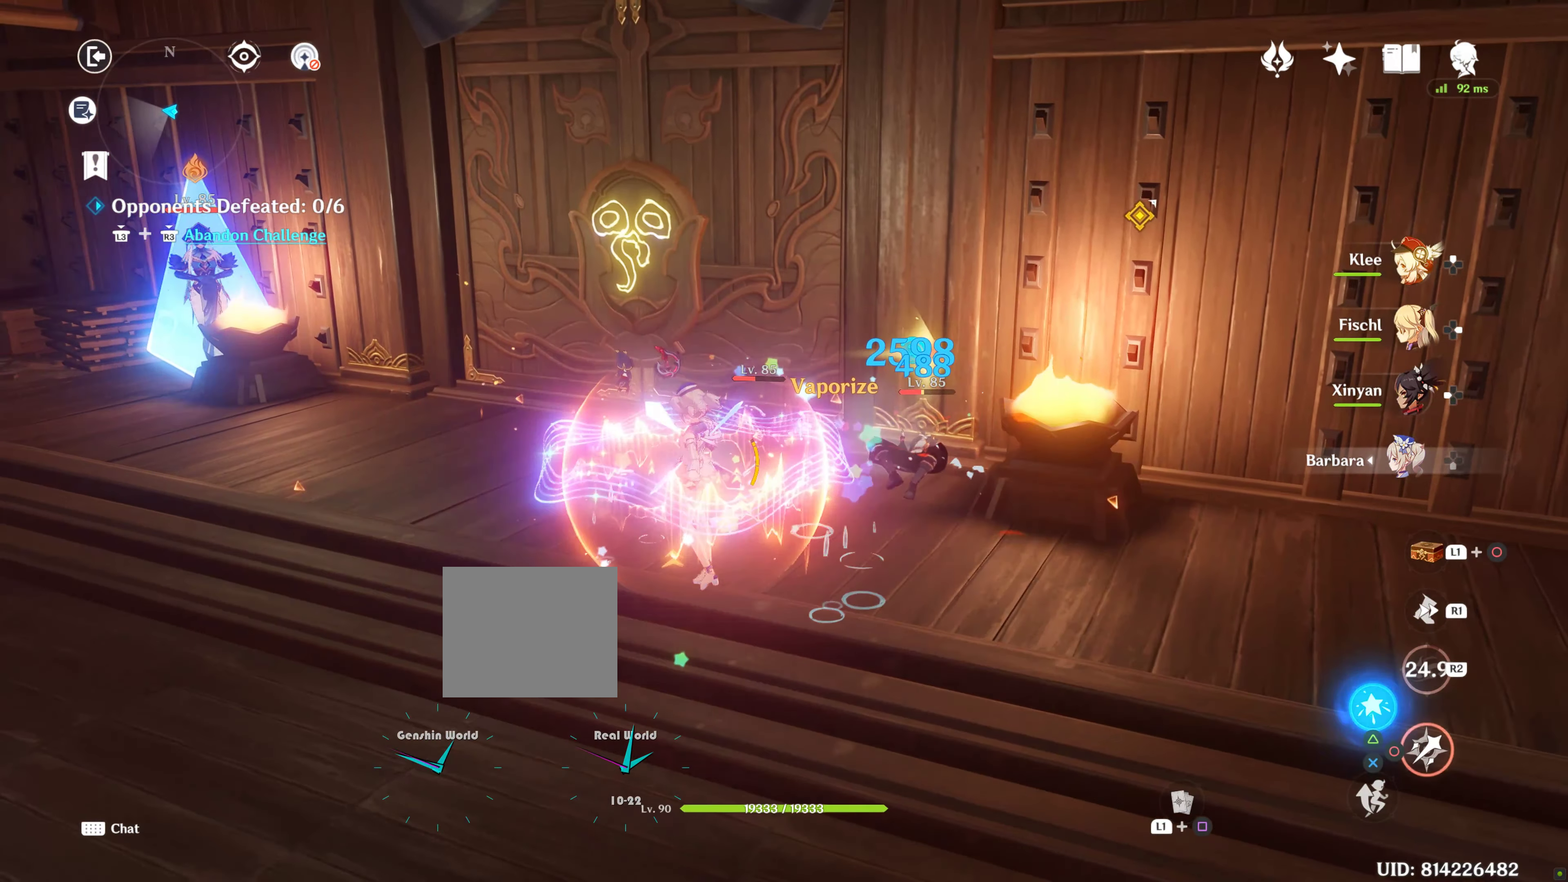
{"buttons": [], "left_stick": "down", "right_stick": "center", "events": [[84, "CIRCLE", "up"], [100, "CIRCLE", "down"], [184, "CIRCLE", "up"], [200, "left_stick", "down-left"], [284, "CIRCLE", "down"], [300, "left_stick", "down"], [334, "CIRCLE", "up"], [434, "CIRCLE", "down"], [484, "CIRCLE", "up"]]}
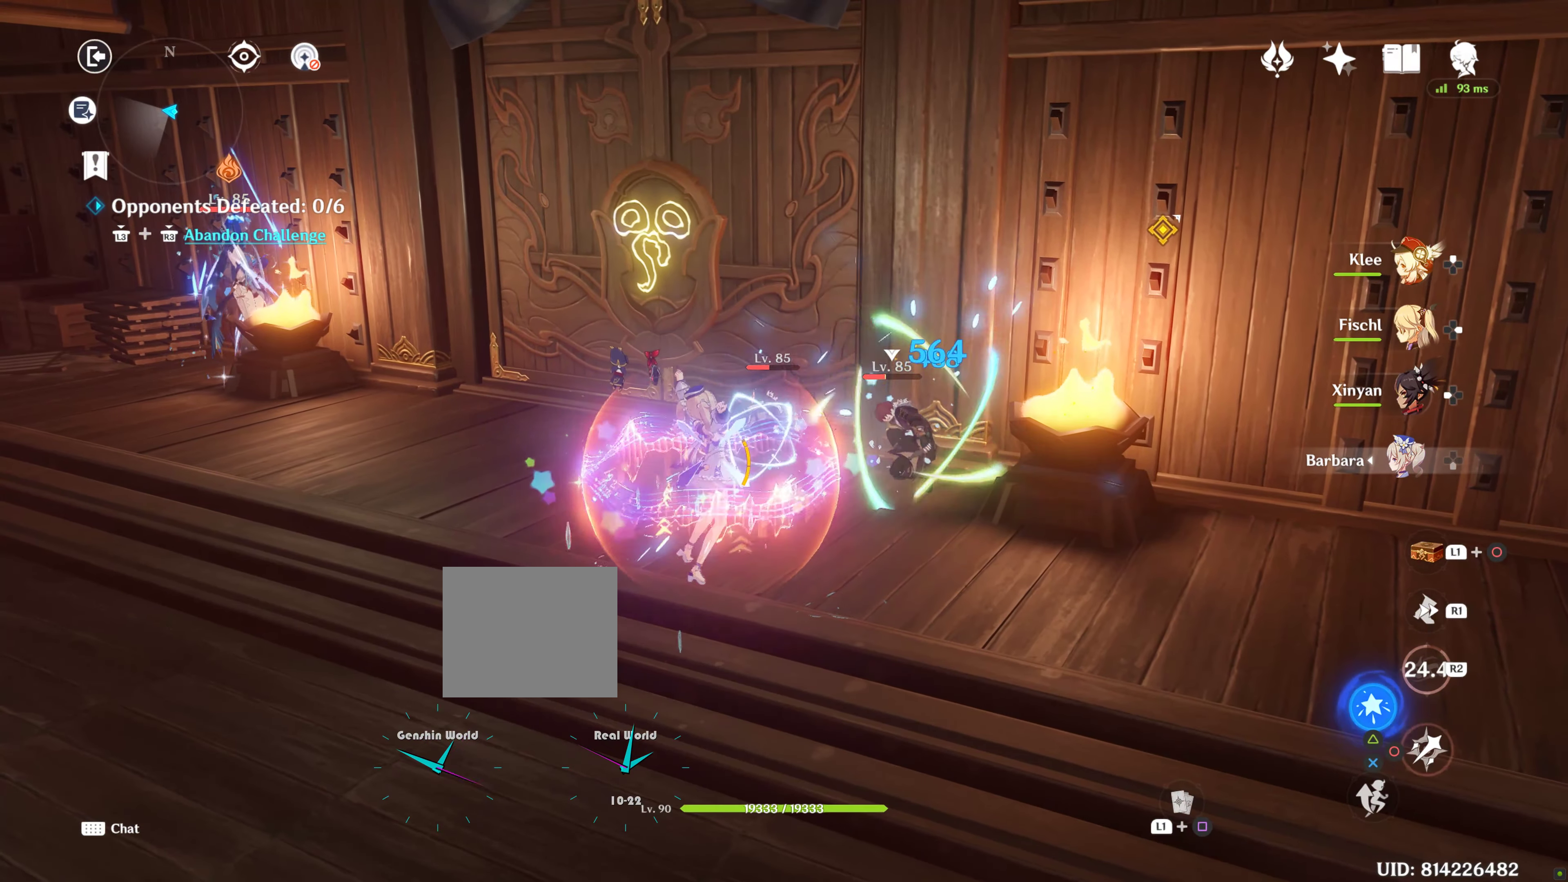
{"buttons": [], "left_stick": "down", "right_stick": "center", "events": [[50, "CIRCLE", "down"], [134, "CIRCLE", "up"], [234, "CIRCLE", "down"], [300, "CIRCLE", "up"]]}
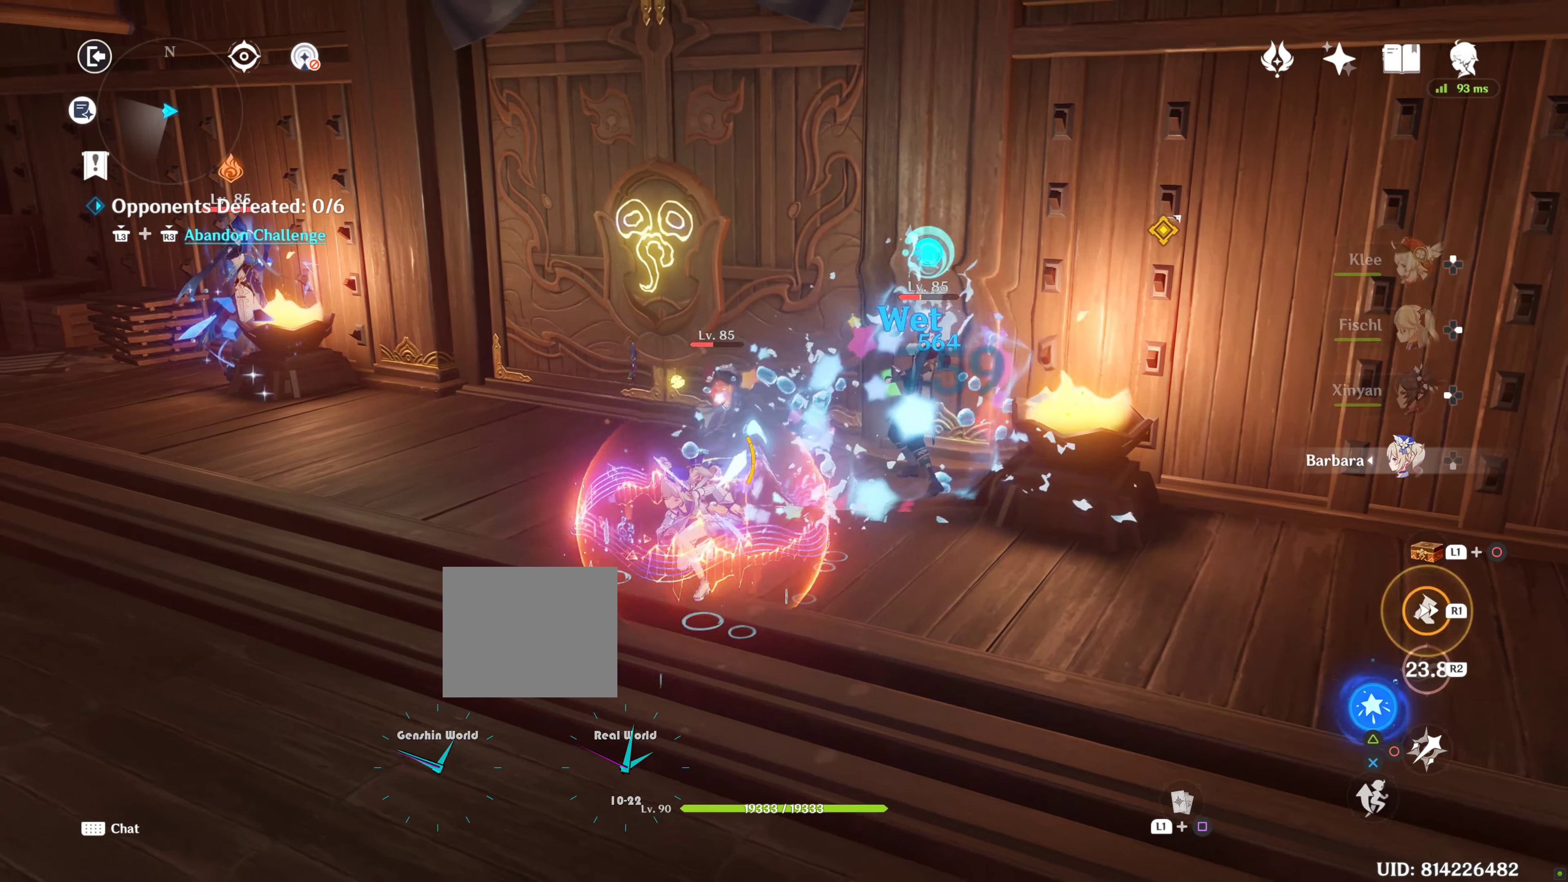
{"buttons": ["CIRCLE"], "left_stick": "down-left", "right_stick": "center", "events": [[334, "left_stick", "down-left"], [384, "R1", "down"], [434, "CIRCLE", "down"], [434, "R1", "up"]]}
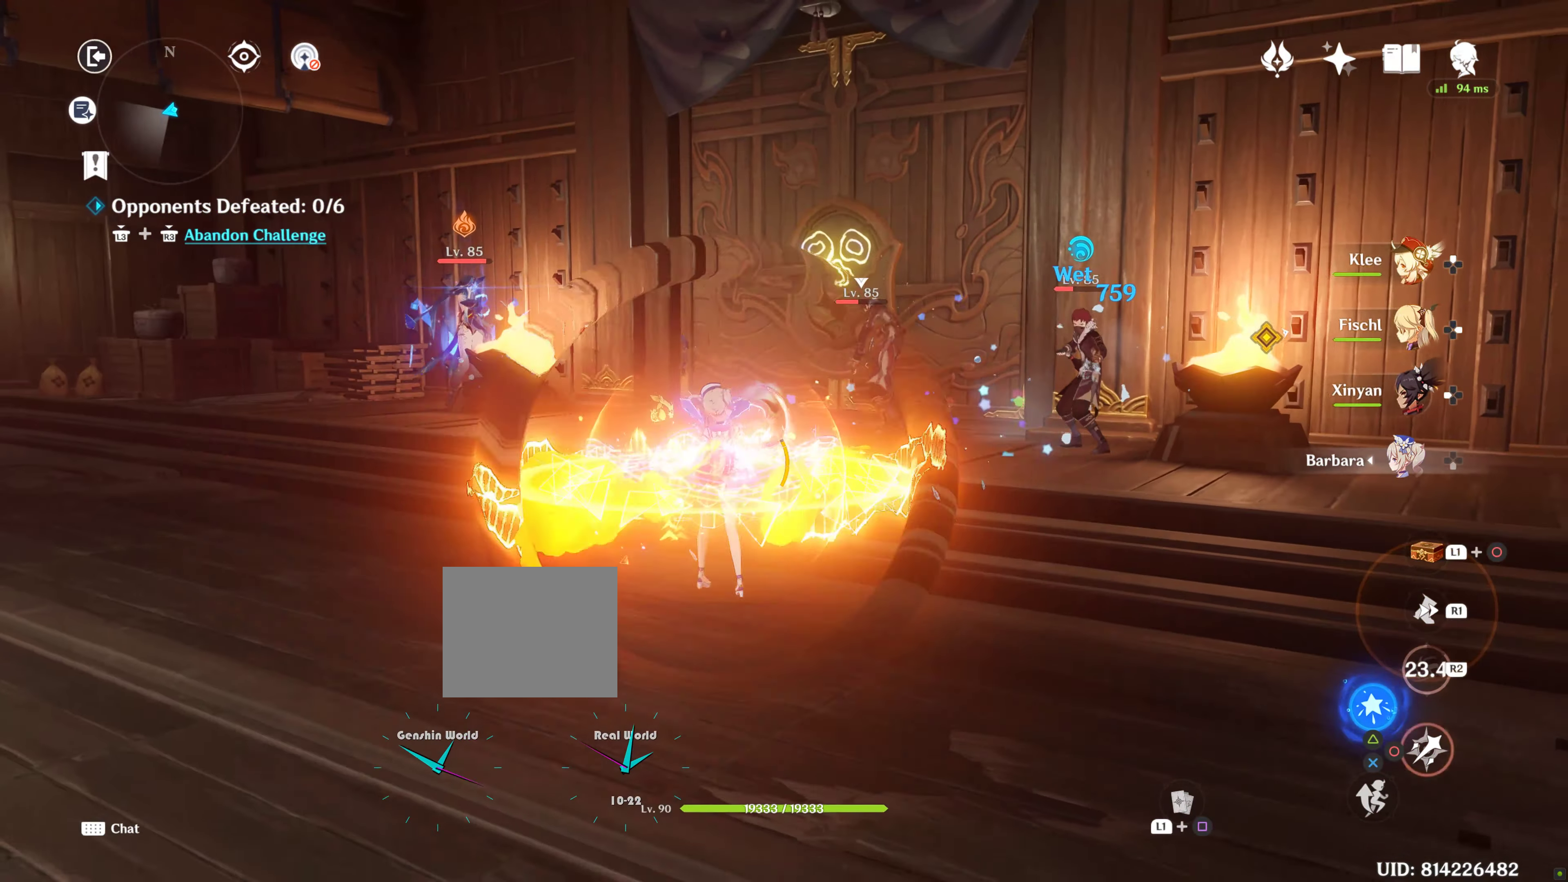
{"buttons": ["R1"], "left_stick": "down-left", "right_stick": "center", "events": [[84, "CIRCLE", "up"], [134, "CIRCLE", "down"], [150, "CIRCLE", "up"], [284, "CIRCLE", "down"], [300, "CIRCLE", "up"], [300, "R1", "down"]]}
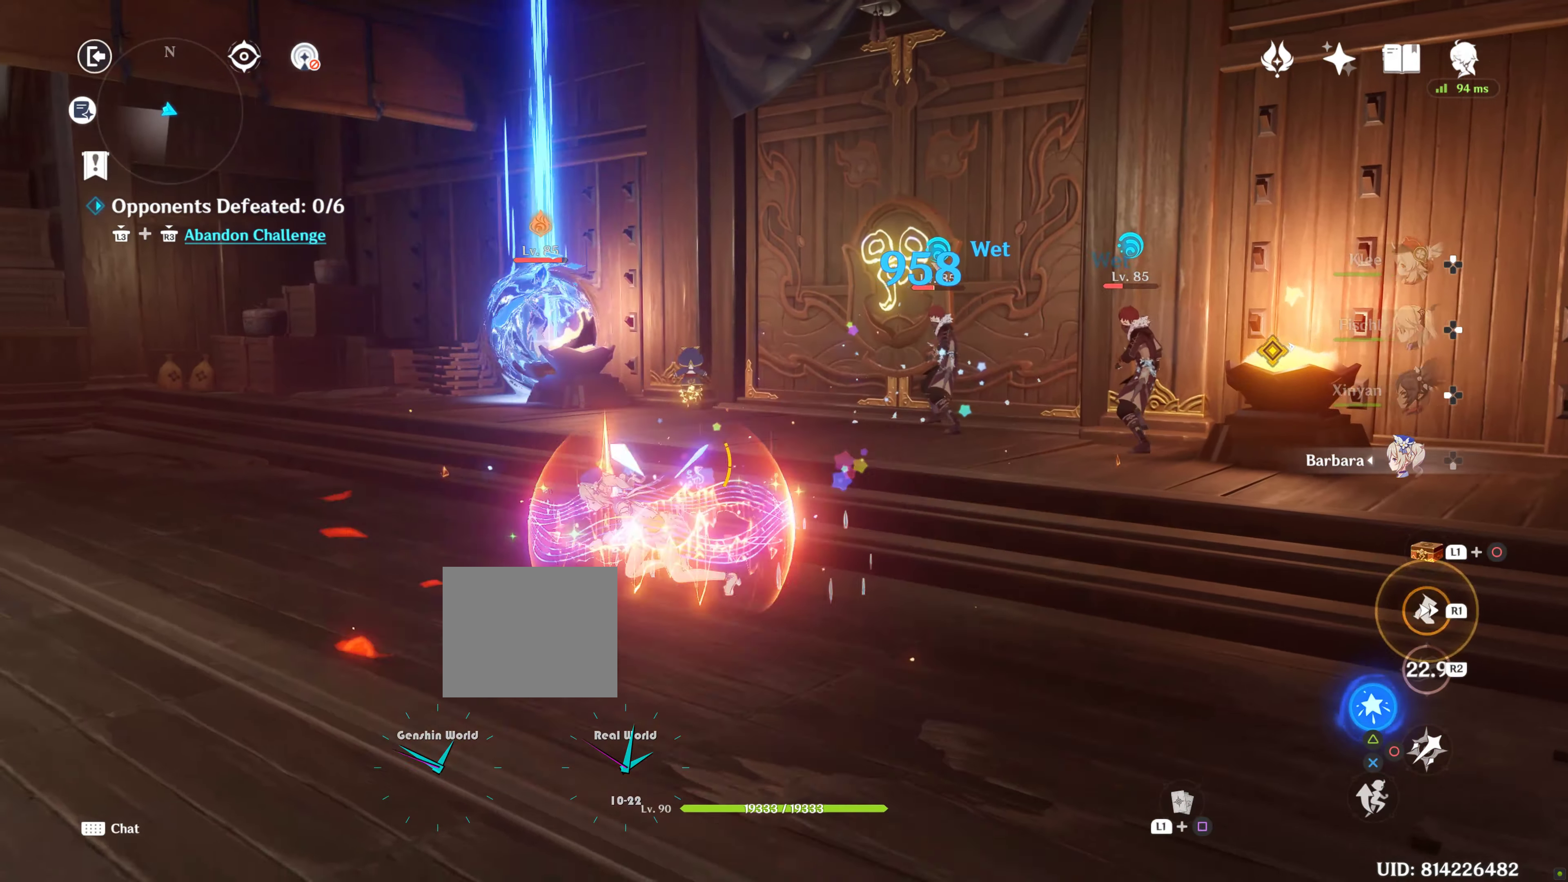
{"buttons": [], "left_stick": "down-left", "right_stick": "center", "events": [[134, "R1", "up"], [184, "CIRCLE", "down"], [300, "CIRCLE", "up"]]}
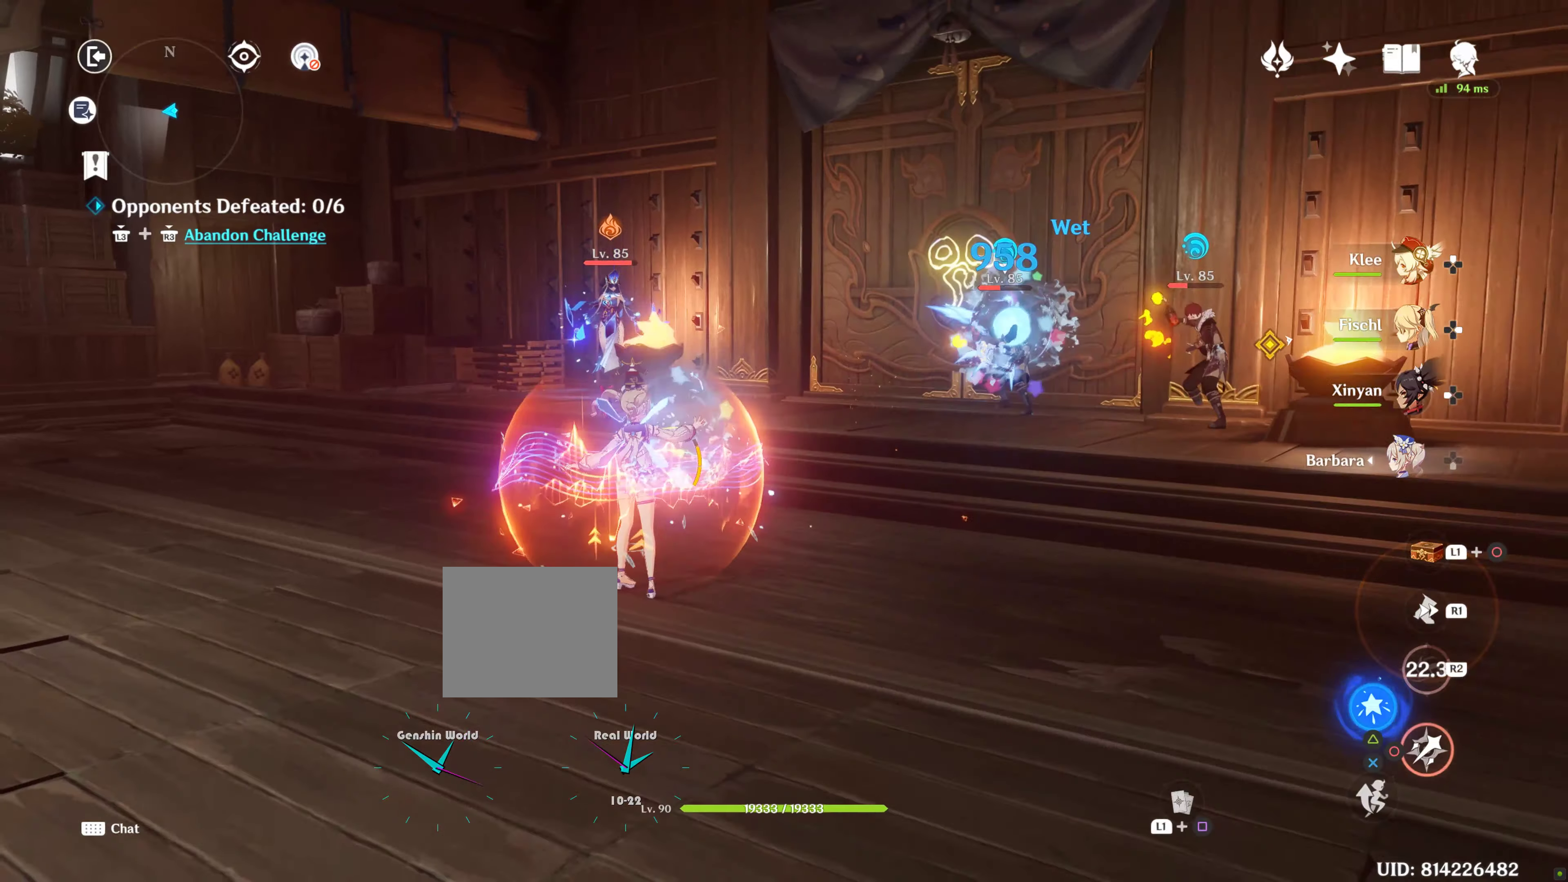
{"buttons": ["CIRCLE"], "left_stick": "down-left", "right_stick": "center", "events": [[283, "CIRCLE", "down"]]}
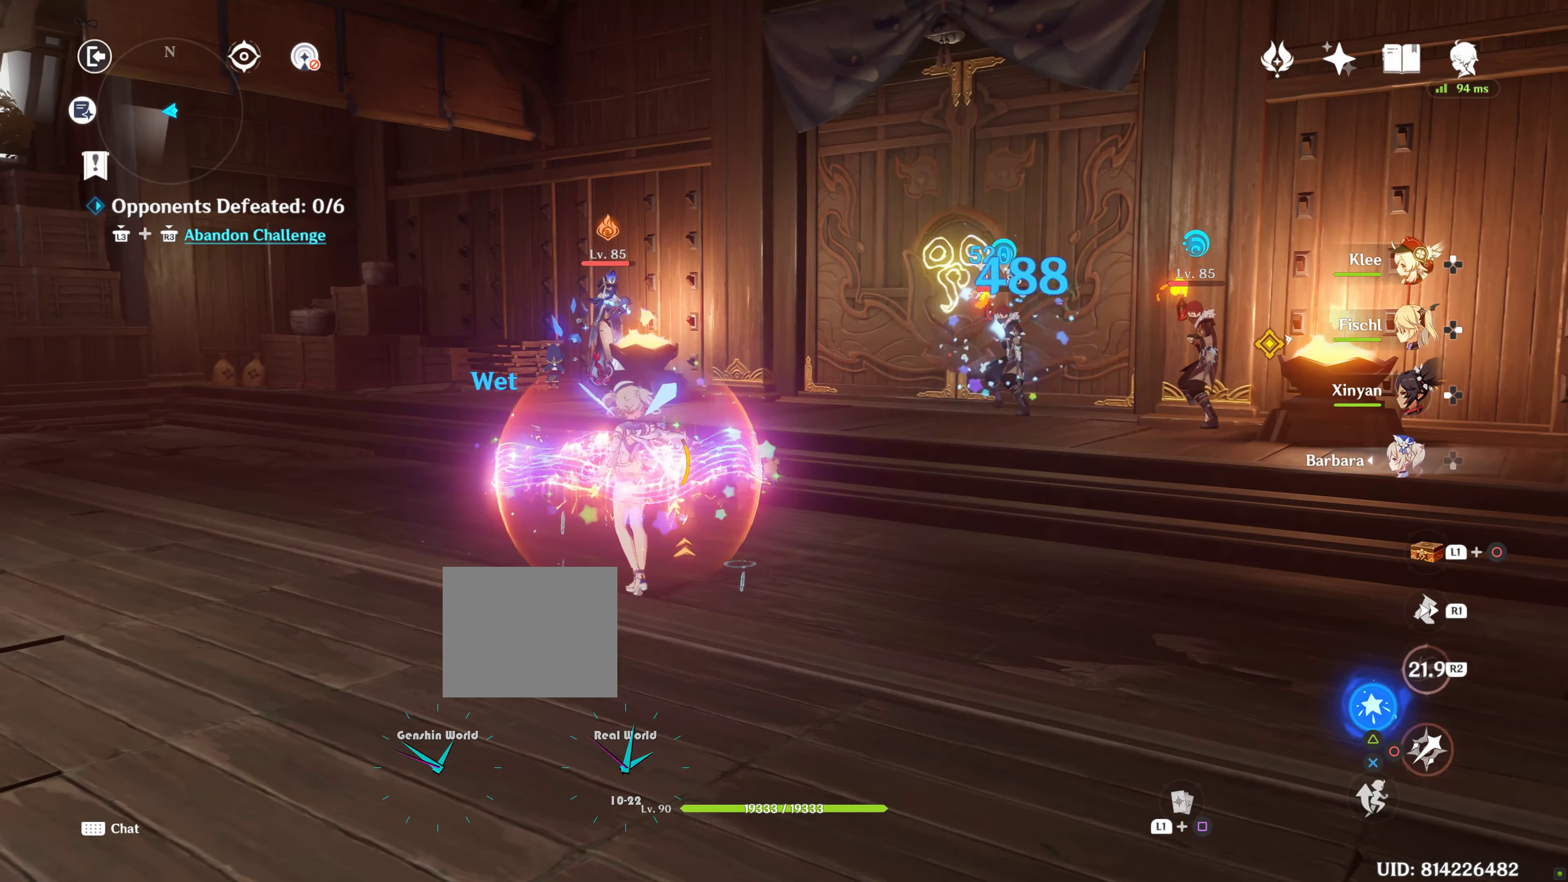
{"buttons": ["CIRCLE"], "left_stick": "down-left", "right_stick": "center", "events": [[133, "CIRCLE", "up"], [433, "CIRCLE", "down"]]}
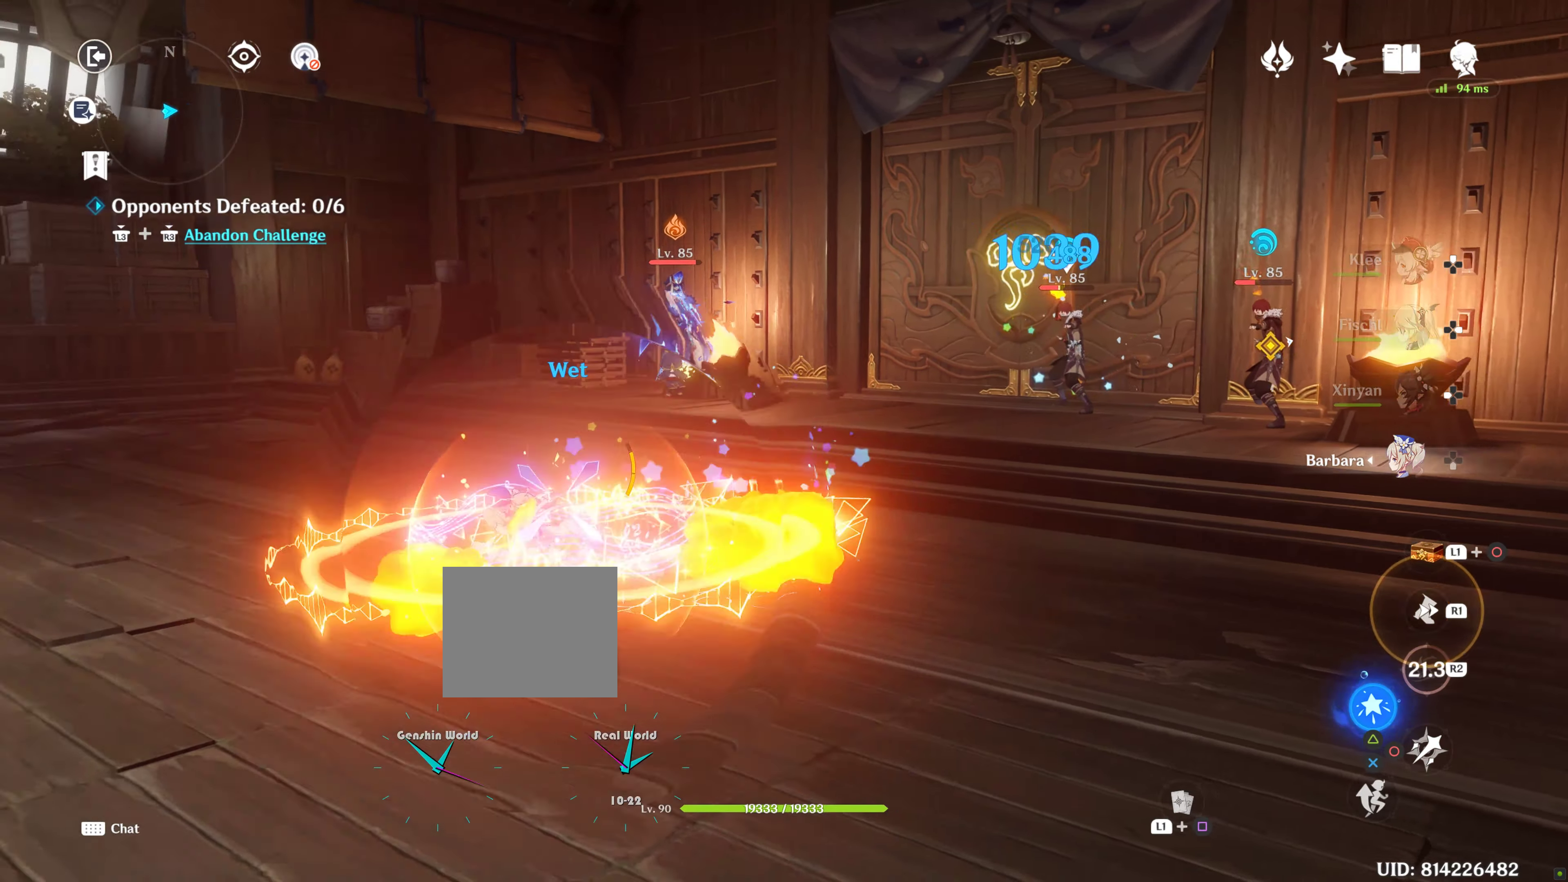
{"buttons": [], "left_stick": "left", "right_stick": "center", "events": [[50, "CIRCLE", "up"], [50, "R1", "down"], [50, "right_stick", "left"], [100, "R1", "up"], [183, "right_stick", "down-left"], [333, "left_stick", "left"], [383, "right_stick", "center"]]}
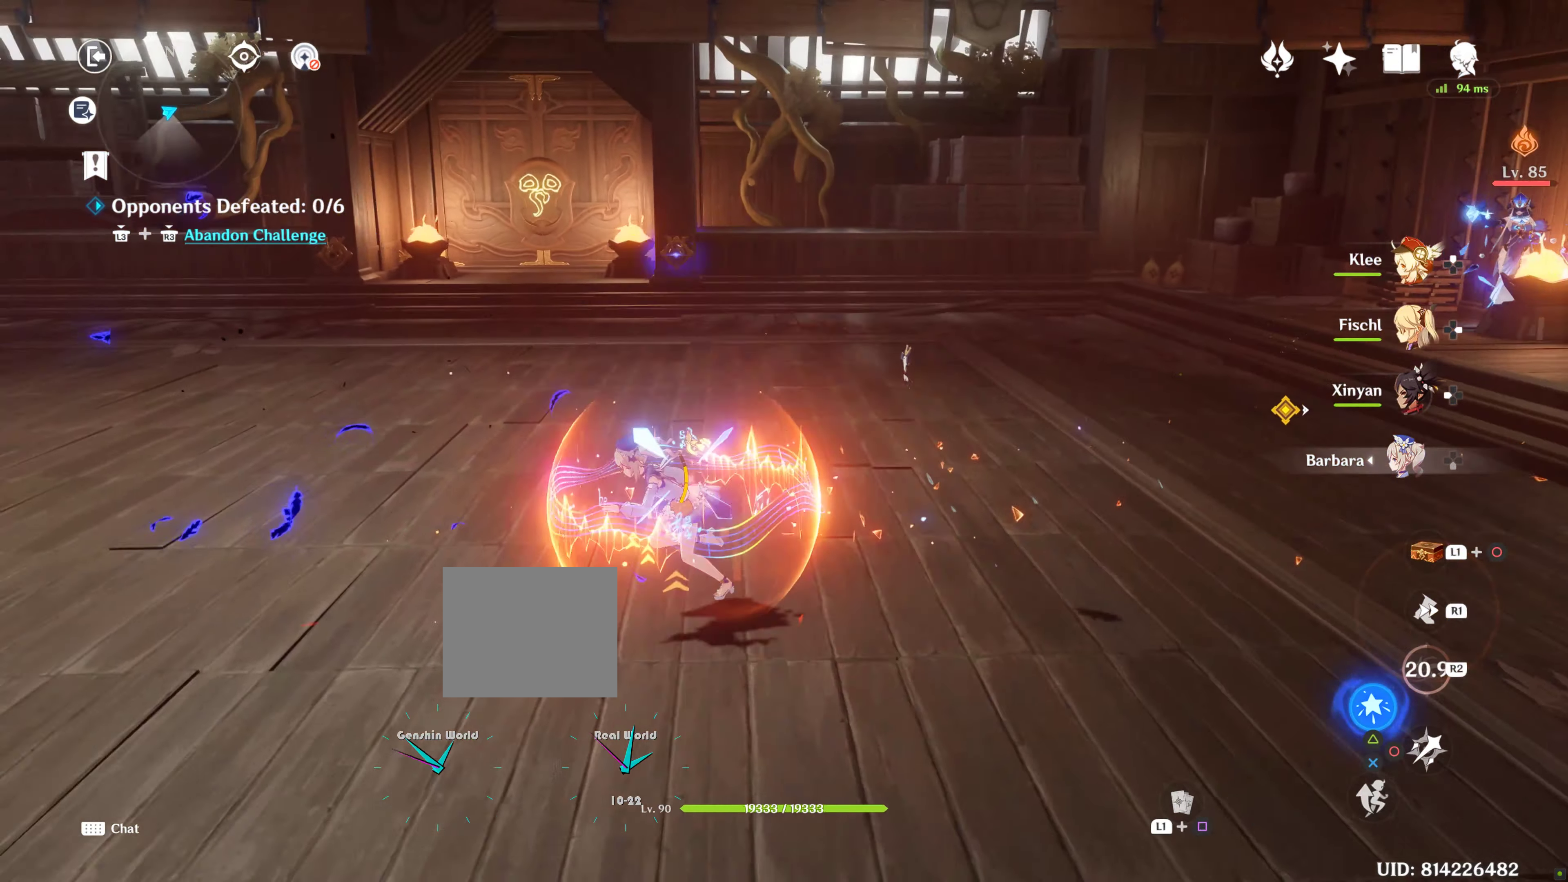
{"buttons": [], "left_stick": "up-left", "right_stick": "right", "events": [[233, "left_stick", "up-left"], [383, "right_stick", "right"]]}
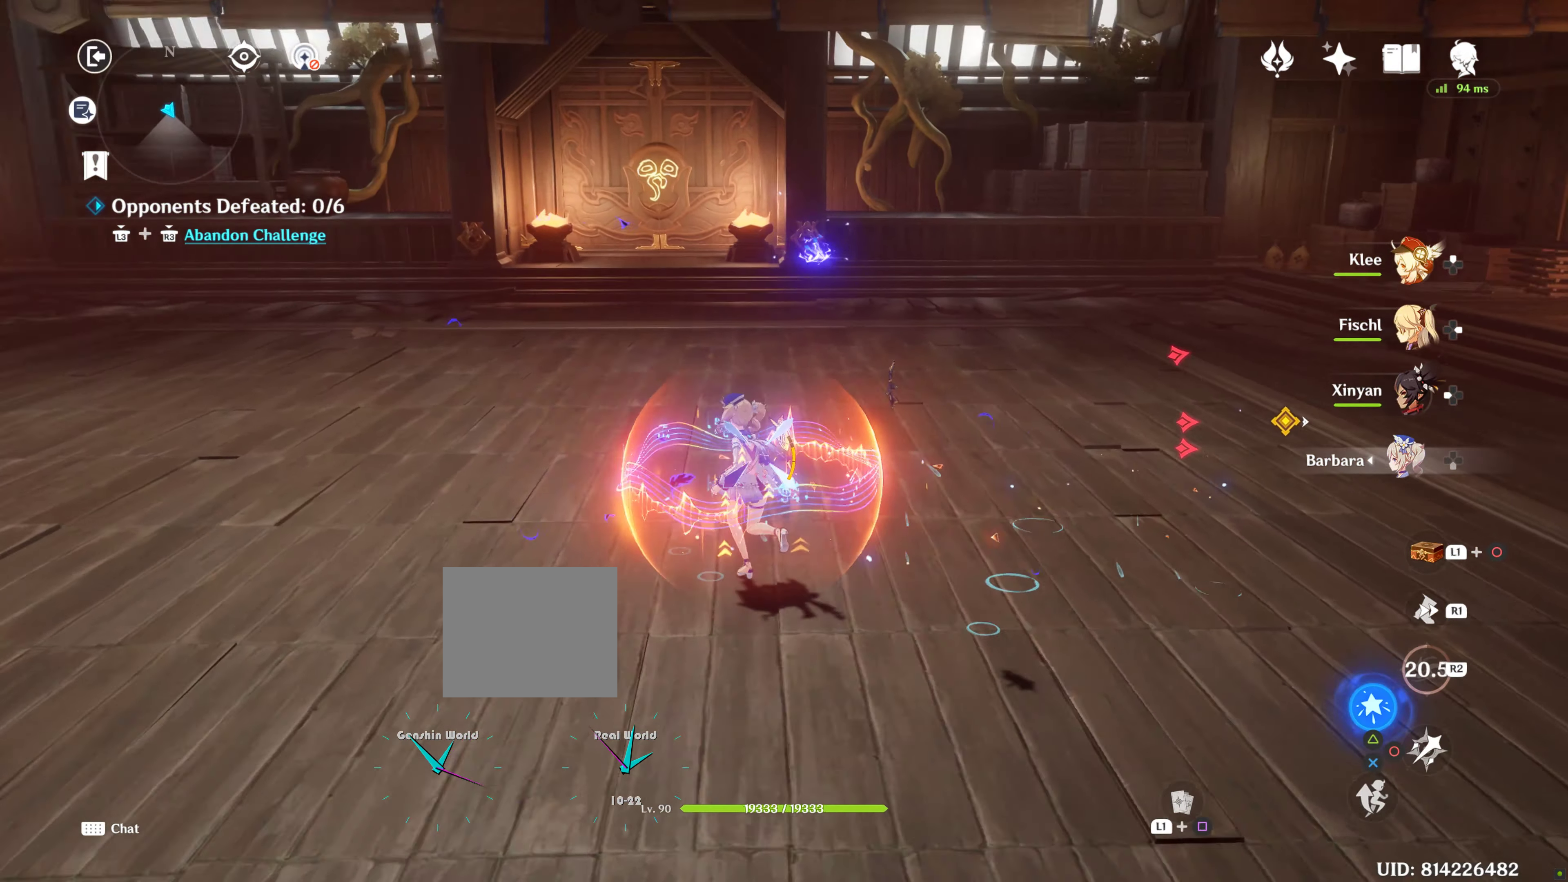
{"buttons": [], "left_stick": "up", "right_stick": "right", "events": [[133, "left_stick", "up"], [250, "right_stick", "center"], [300, "R1", "down"], [400, "right_stick", "right"], [433, "R1", "up"]]}
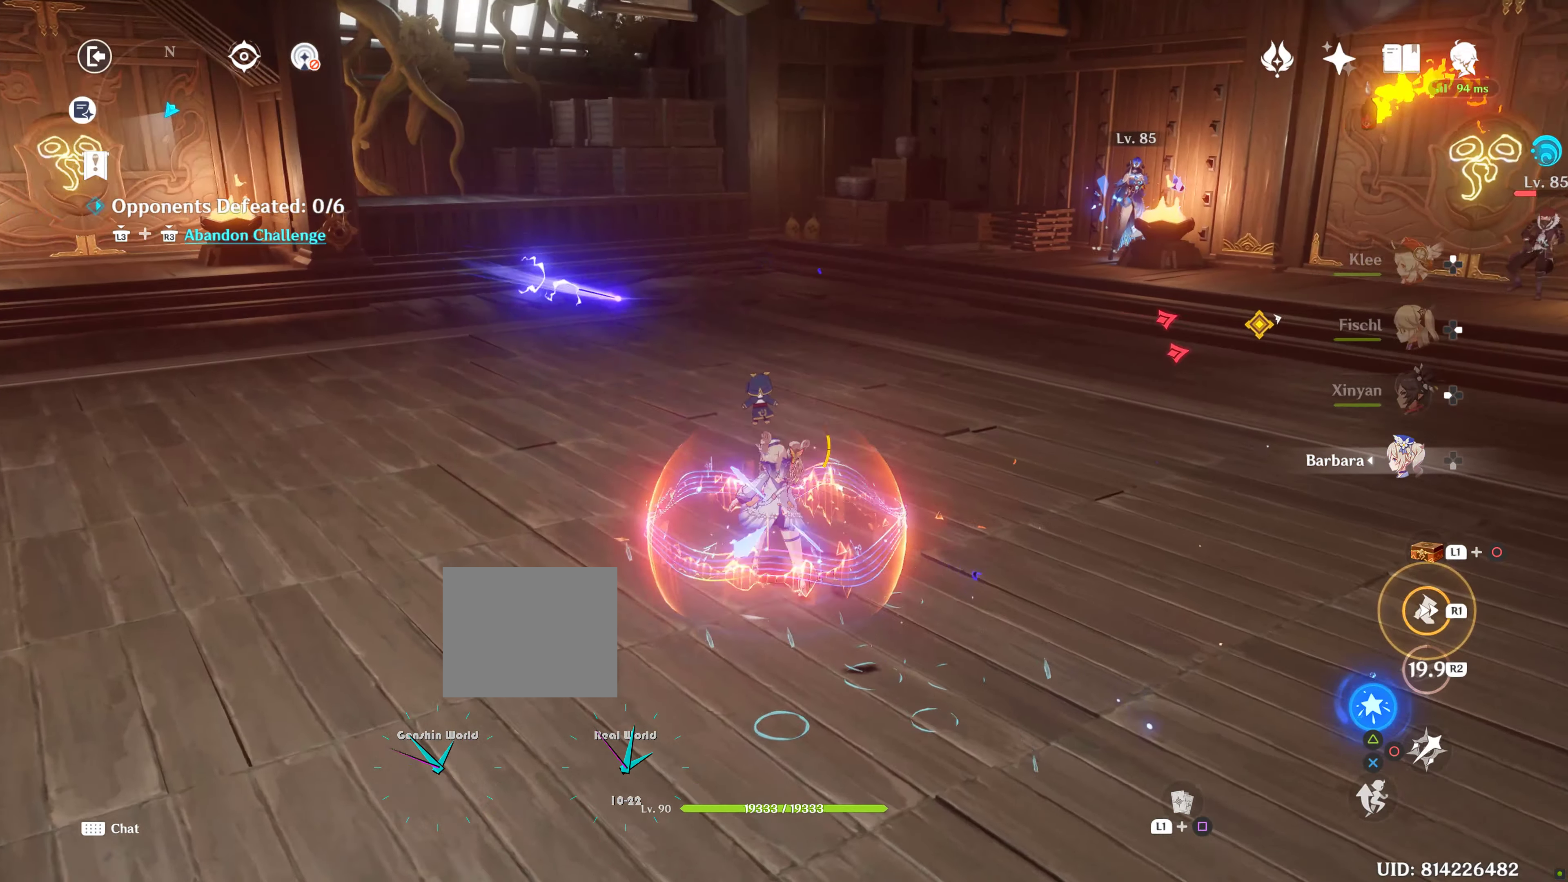
{"buttons": [], "left_stick": "up", "right_stick": "right", "events": [[183, "left_stick", "left"], [233, "right_stick", "center"], [450, "right_stick", "right"], [483, "left_stick", "up"]]}
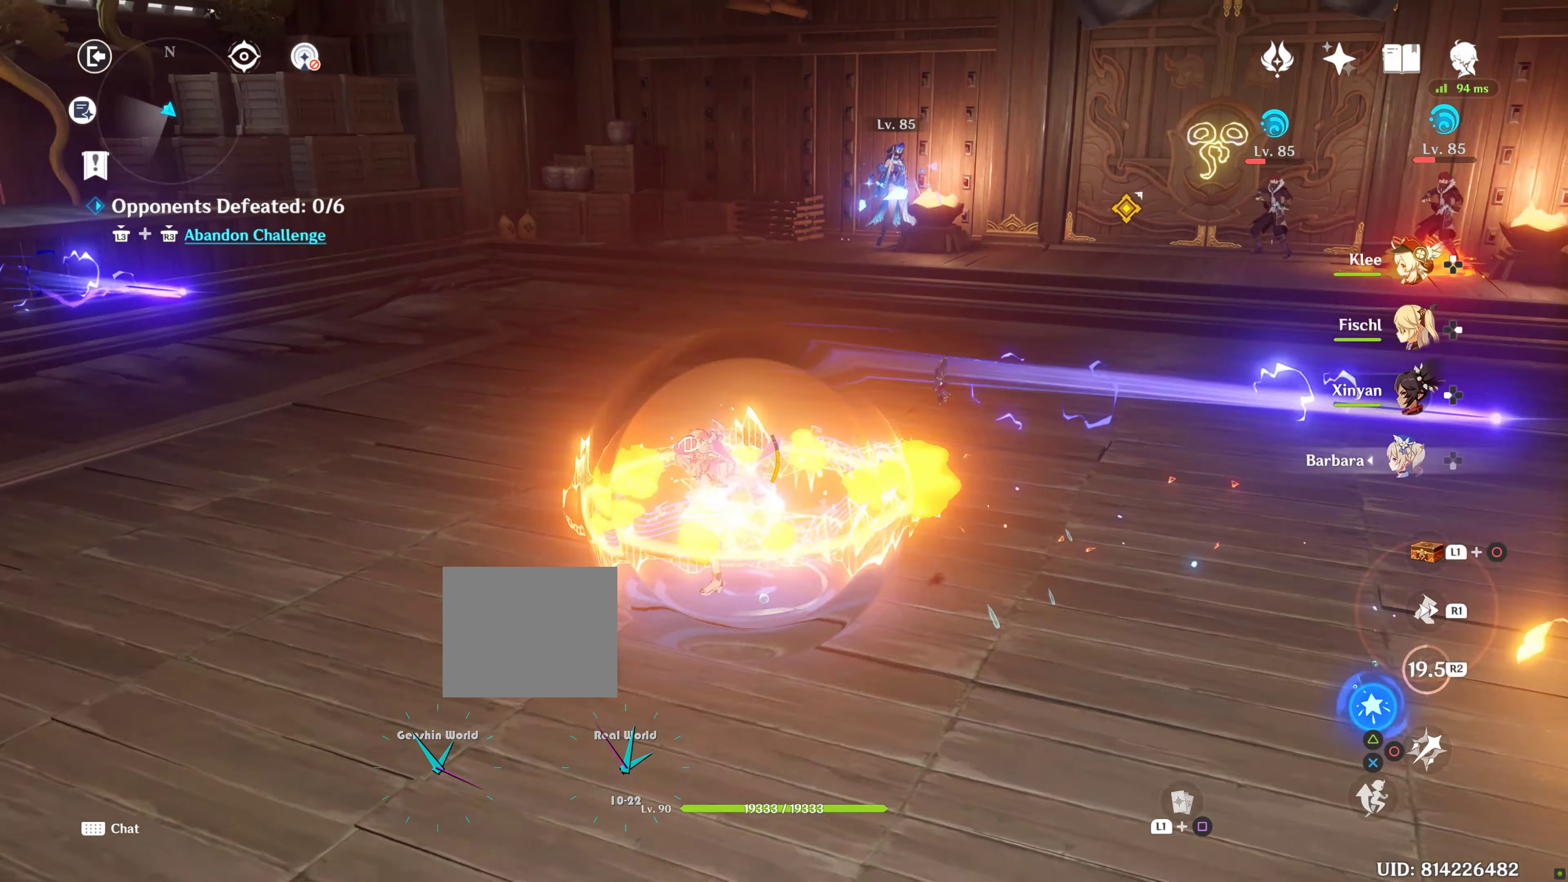
{"buttons": [], "left_stick": "up-right", "right_stick": "center", "events": [[183, "R1", "down"], [183, "right_stick", "center"], [333, "R1", "up"], [433, "left_stick", "up-right"]]}
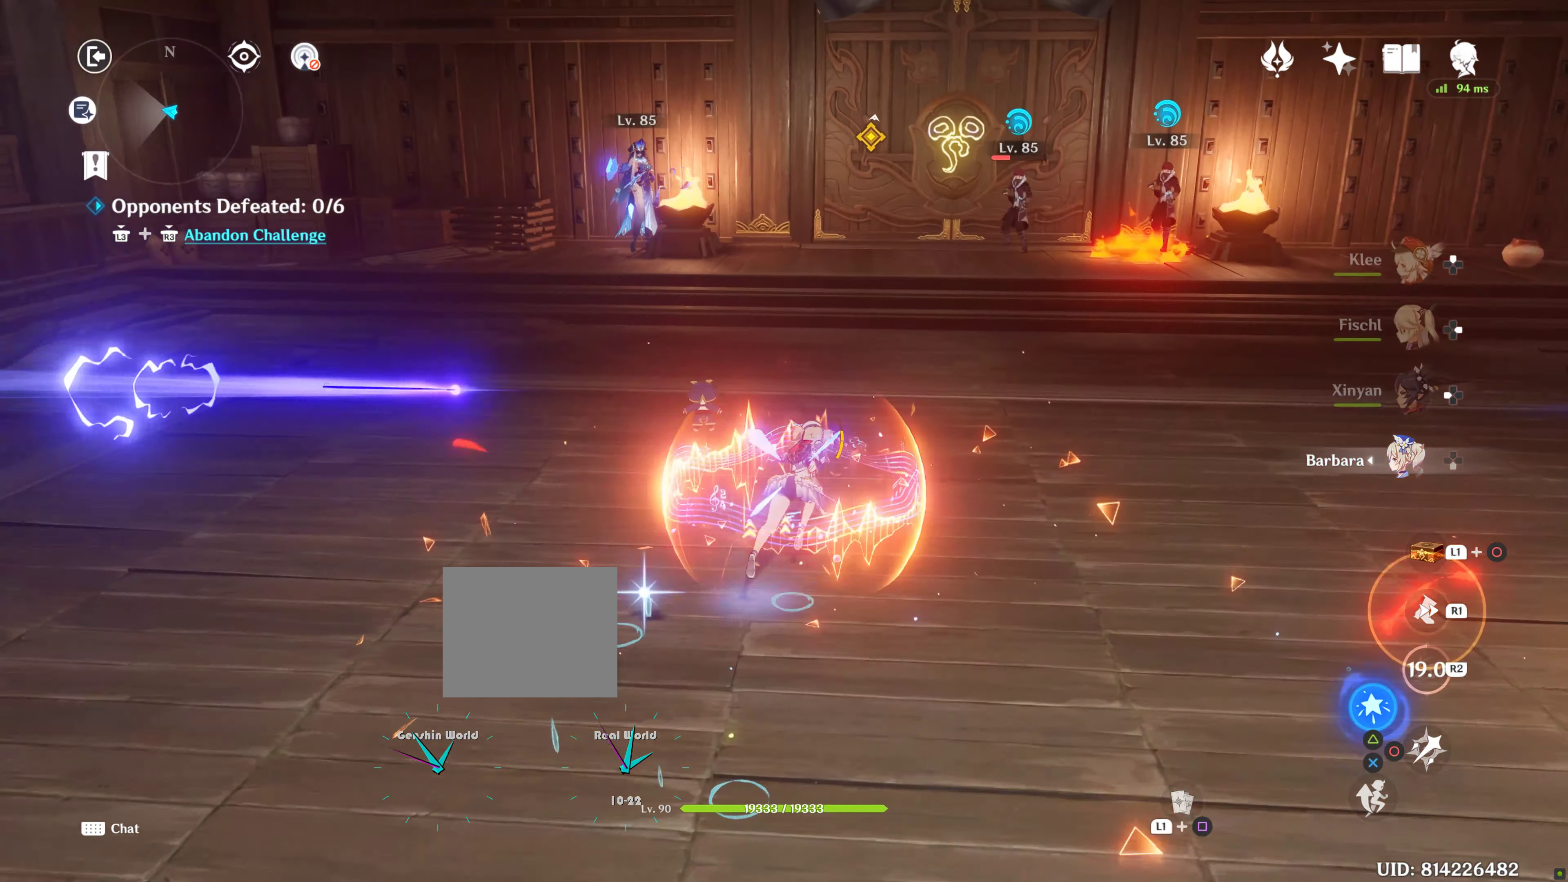
{"buttons": [], "left_stick": "up-right", "right_stick": "center", "events": [[50, "R1", "down"], [233, "R1", "up"], [283, "right_stick", "down-left"], [450, "right_stick", "center"]]}
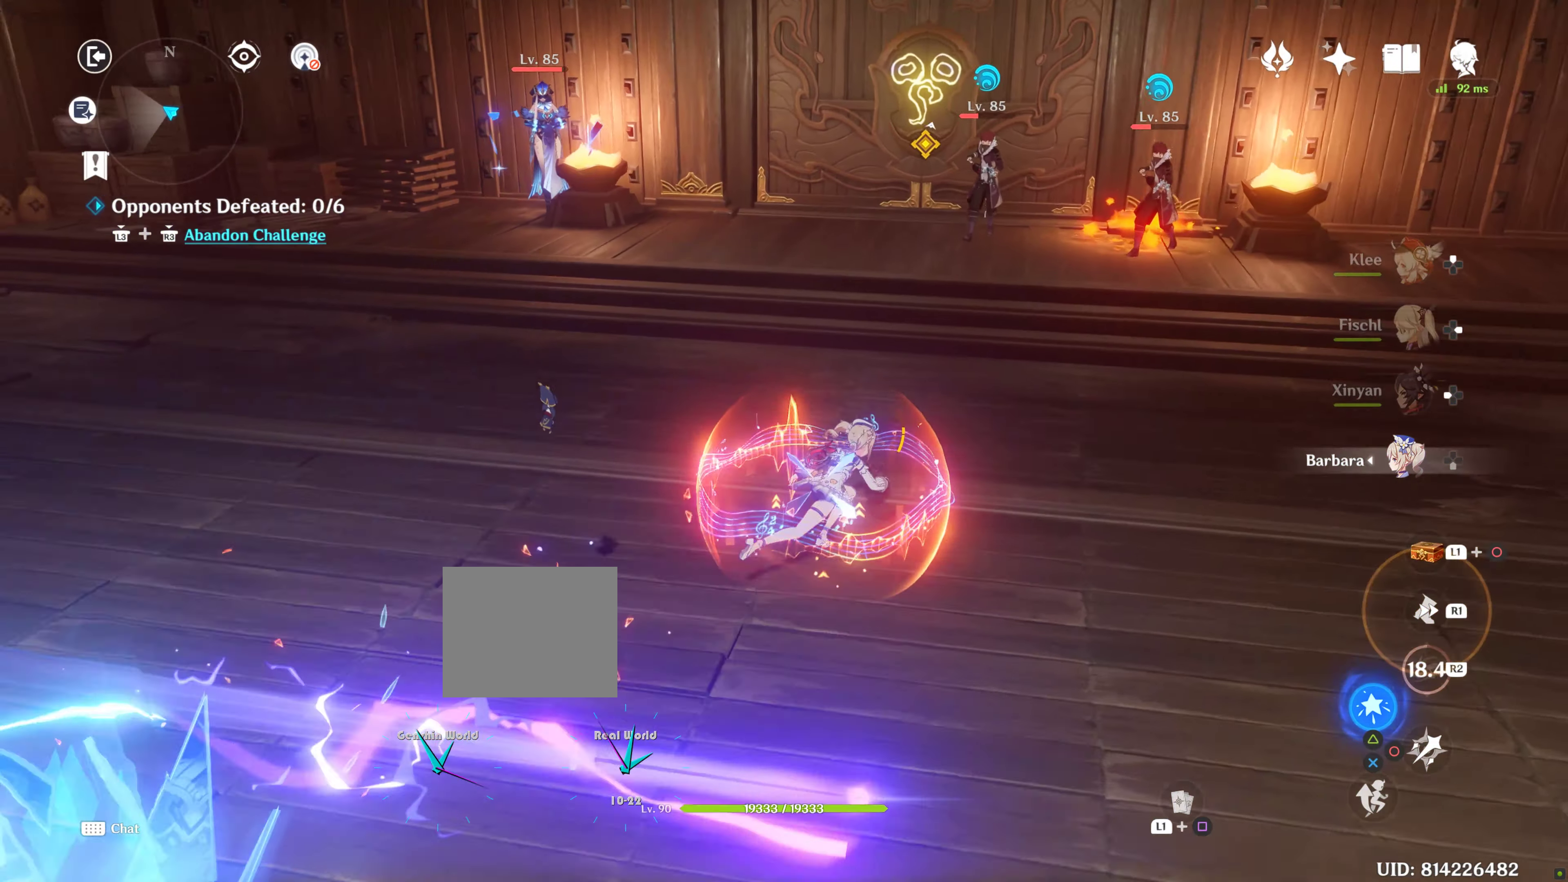
{"buttons": [], "left_stick": "up", "right_stick": "center", "events": [[400, "left_stick", "up"]]}
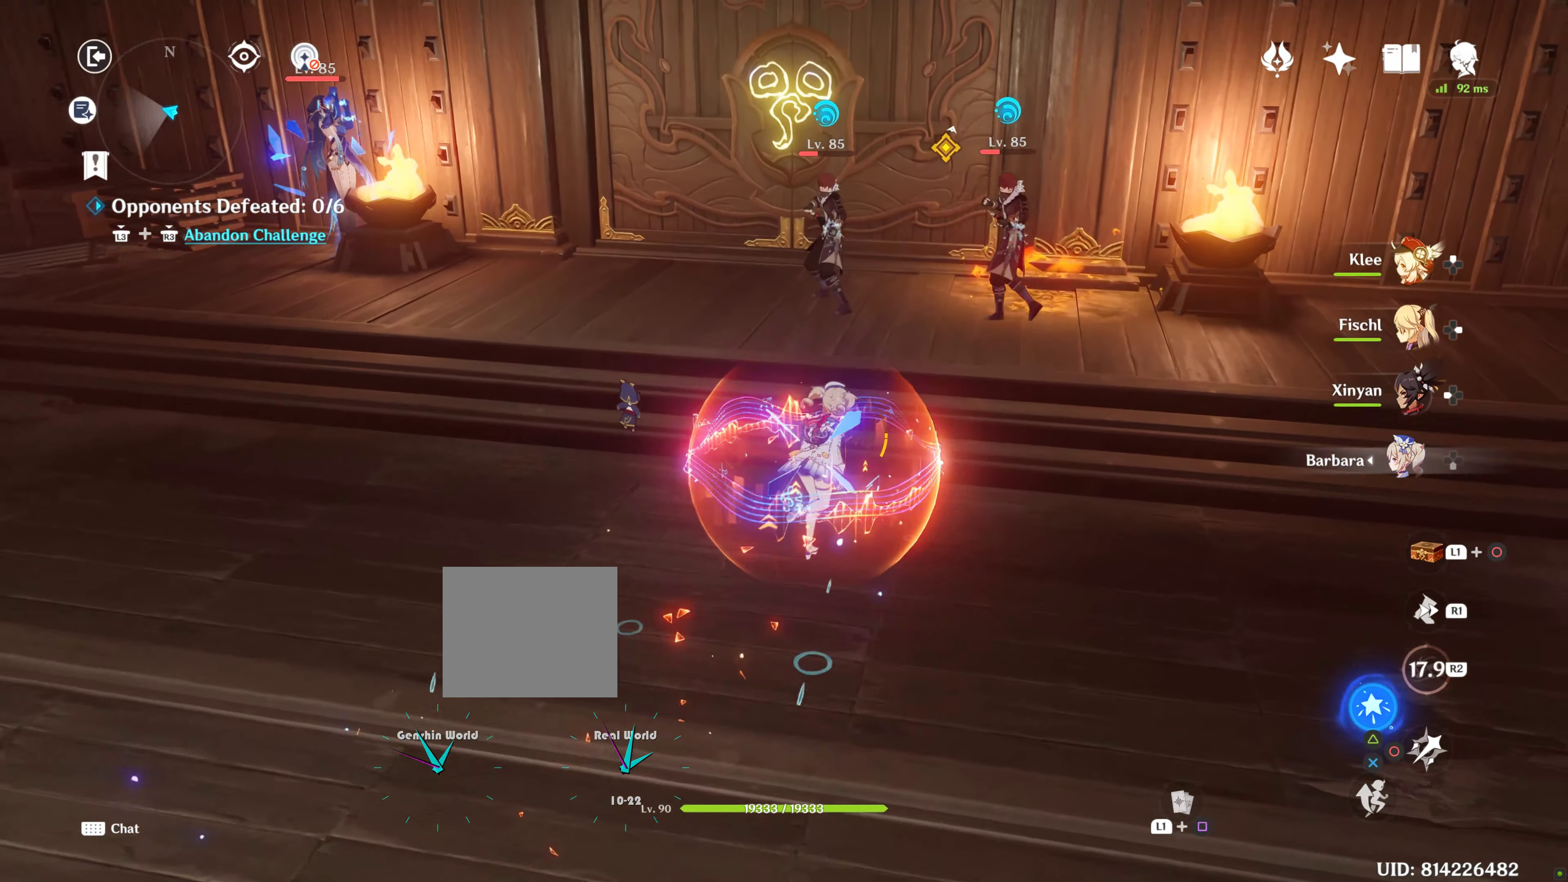
{"buttons": [], "left_stick": "center", "right_stick": "center", "events": [[300, "DPAD_RIGHT", "down"], [350, "DPAD_RIGHT", "up"], [350, "left_stick", "center"]]}
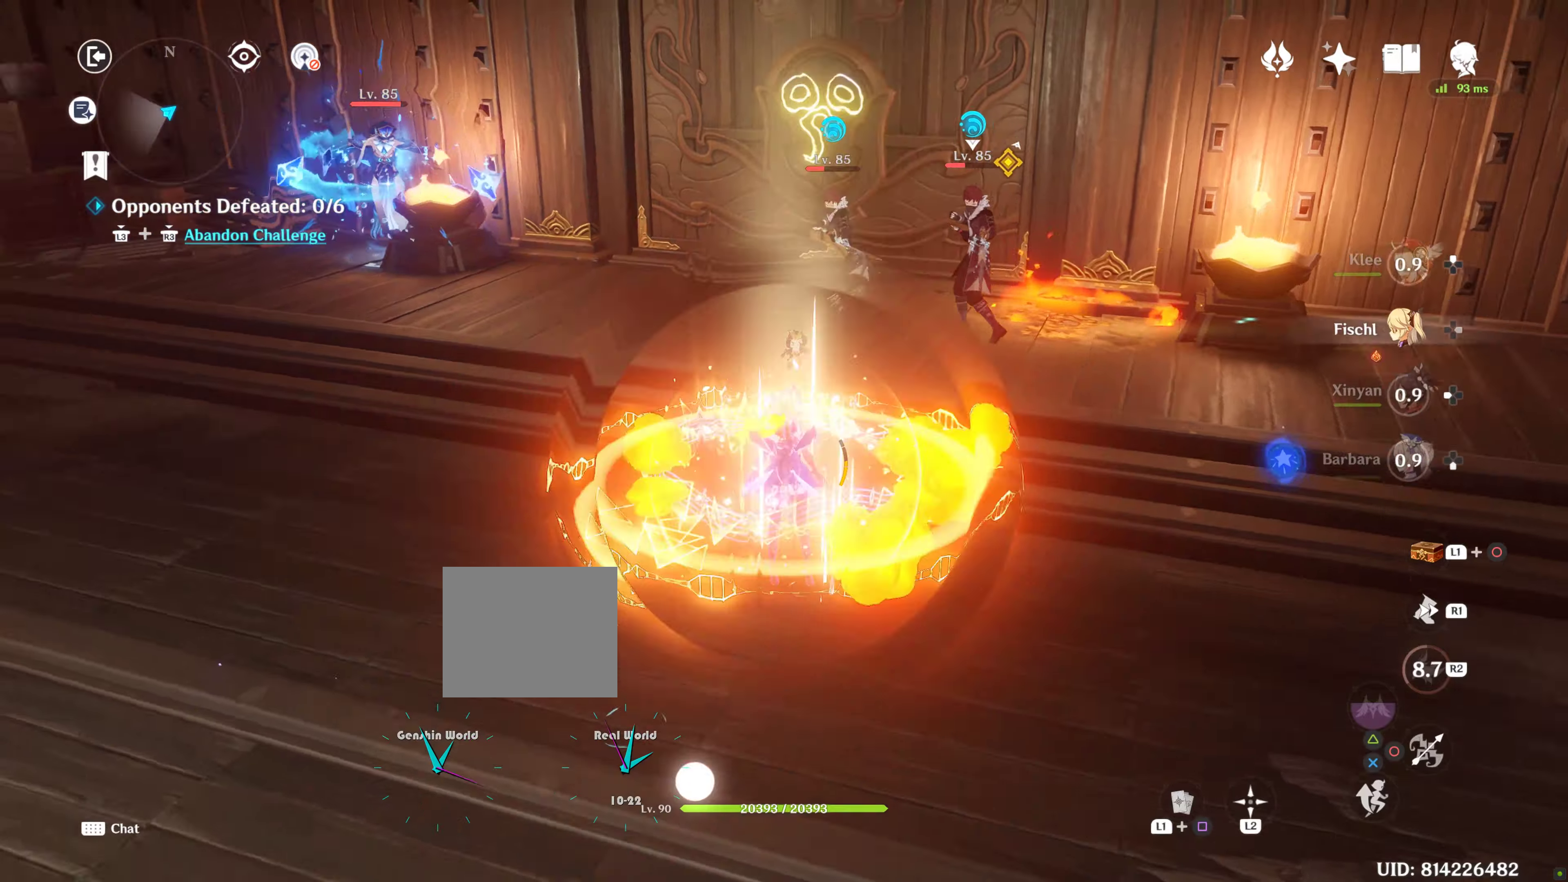
{"buttons": [], "left_stick": "right", "right_stick": "center", "events": [[150, "right_stick", "left"], [200, "R2", "down"], [200, "left_stick", "up-right"], [200, "right_stick", "center"], [400, "R2", "up"], [400, "left_stick", "right"]]}
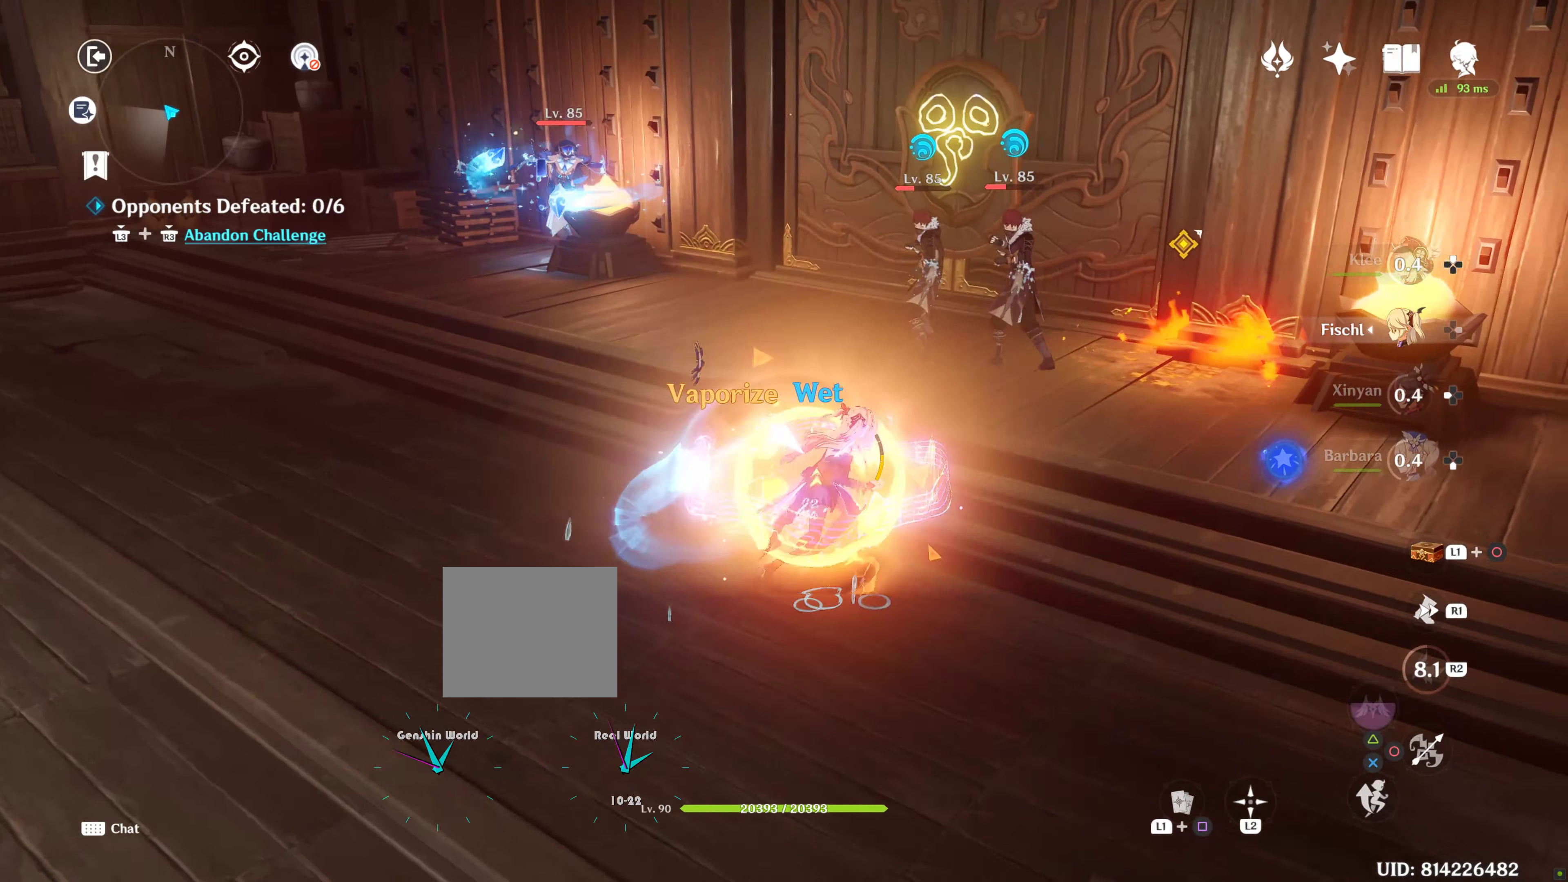
{"buttons": ["R2"], "left_stick": "up", "right_stick": "up-left", "events": [[183, "R1", "down"], [200, "R1", "up"], [233, "left_stick", "up"], [433, "R2", "down"], [433, "right_stick", "up-left"]]}
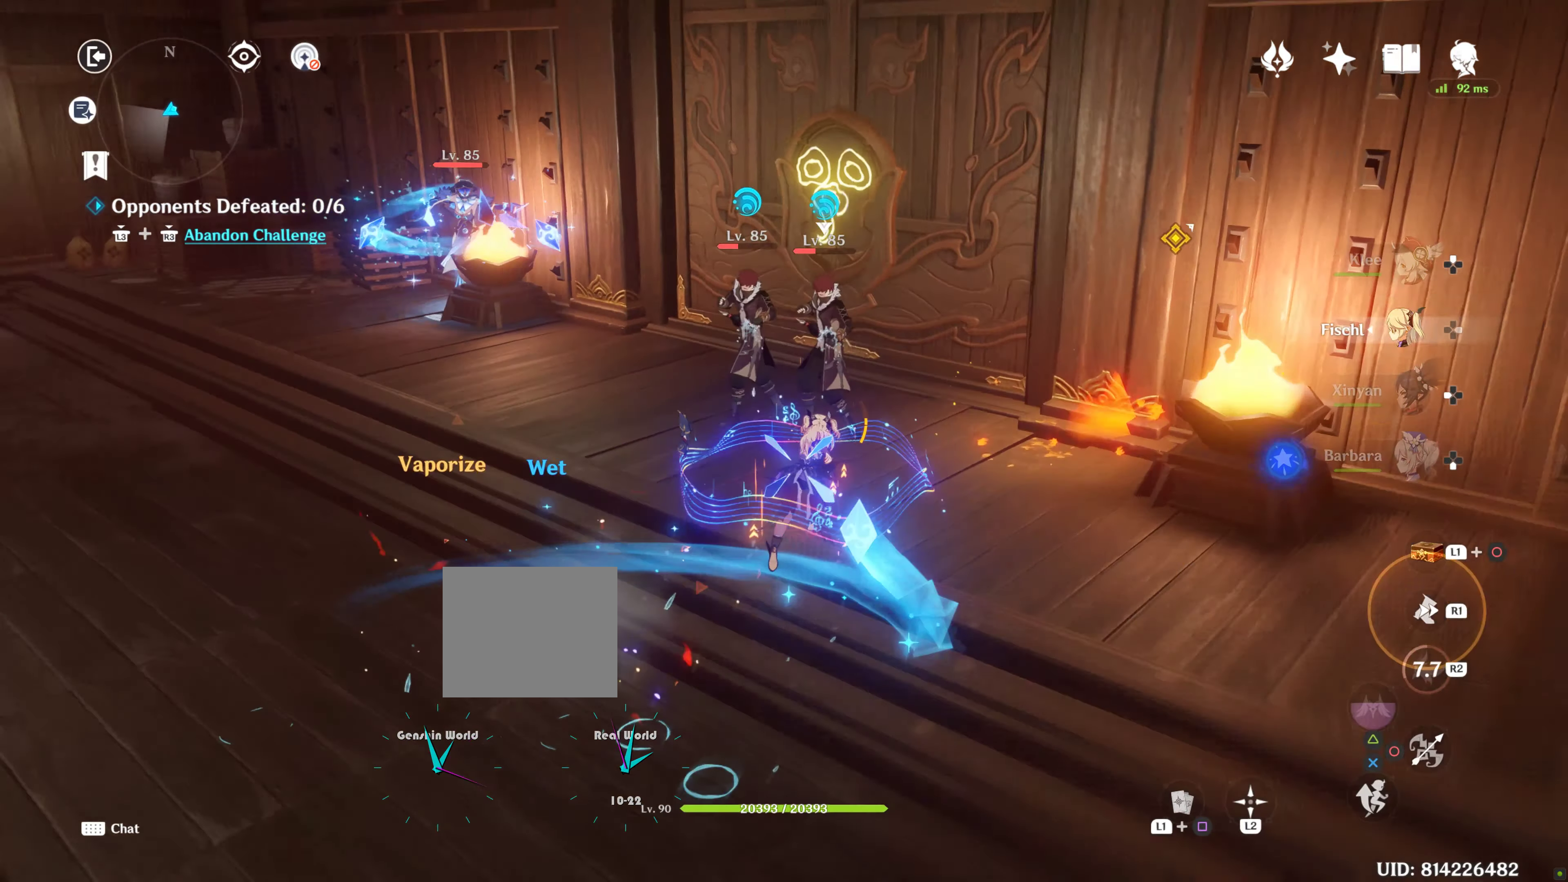
{"buttons": [], "left_stick": "left", "right_stick": "center", "events": [[33, "R2", "up"], [33, "right_stick", "left"], [133, "right_stick", "center"], [283, "CIRCLE", "down"], [333, "DPAD_RIGHT", "down"], [383, "CIRCLE", "up"], [383, "DPAD_RIGHT", "up"], [400, "SQUARE", "down"], [433, "SQUARE", "up"], [483, "CIRCLE", "down"], [500, "CIRCLE", "up"], [500, "left_stick", "left"]]}
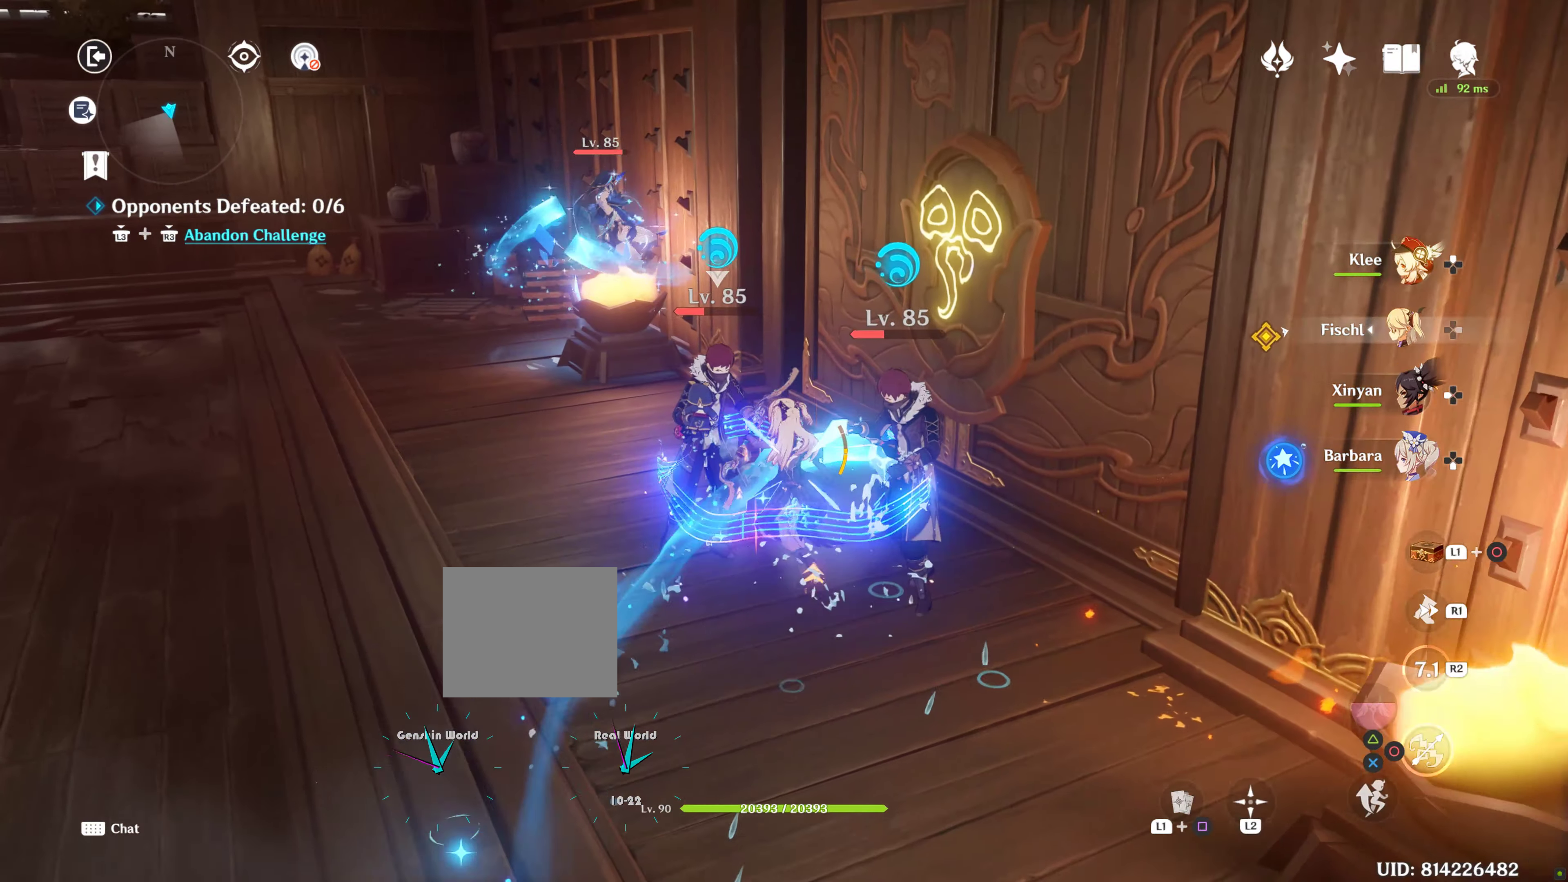
{"buttons": [], "left_stick": "down", "right_stick": "center", "events": [[83, "CIRCLE", "down"], [183, "CIRCLE", "up"], [183, "left_stick", "center"], [233, "CIRCLE", "down"], [333, "CIRCLE", "up"], [333, "left_stick", "down"]]}
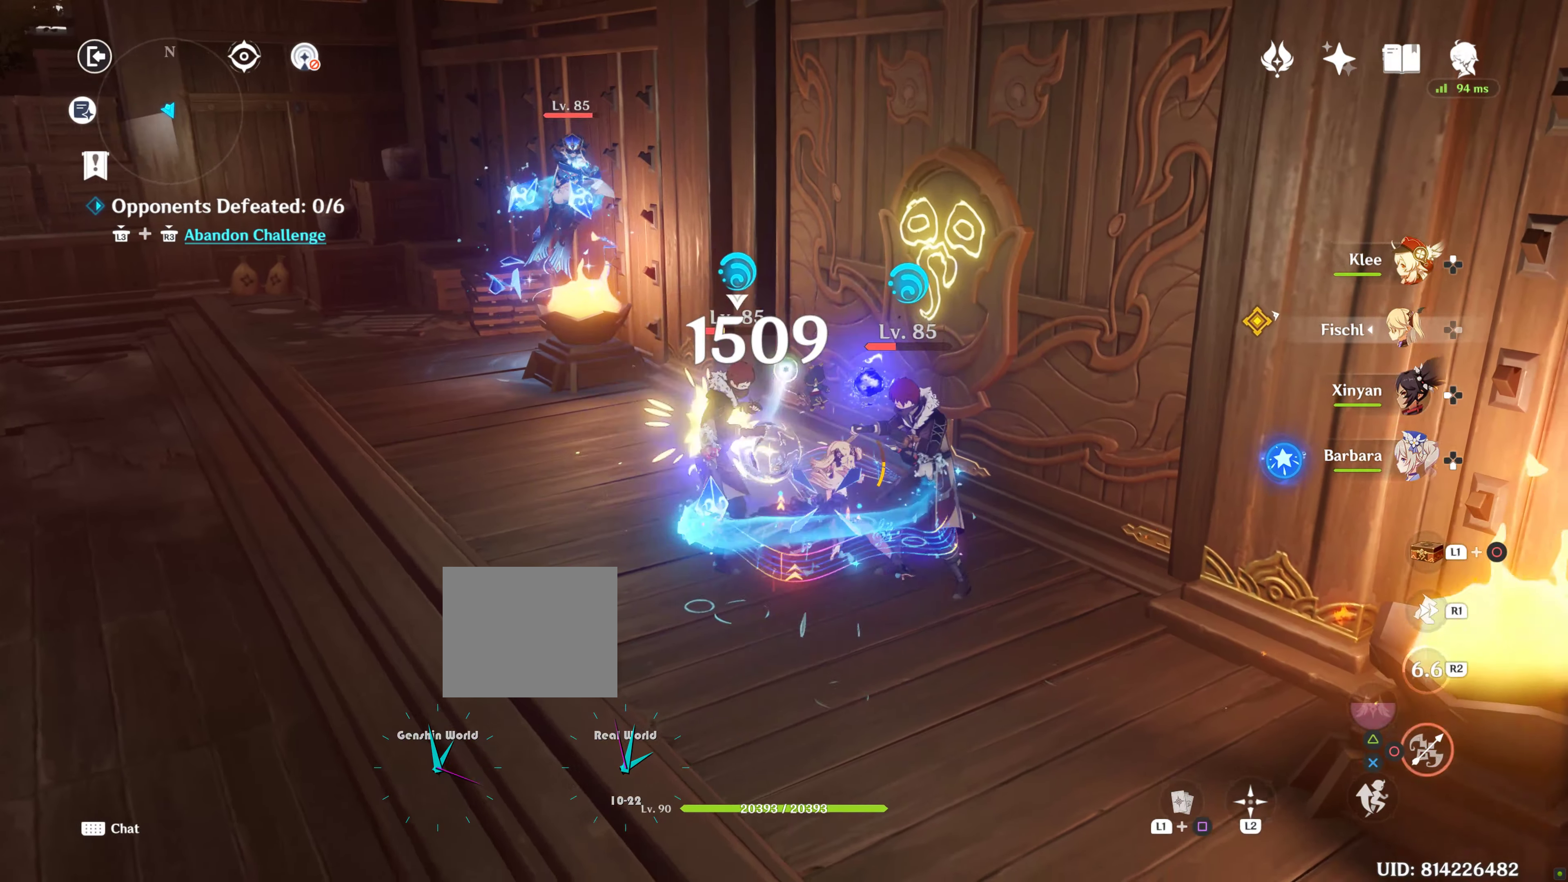
{"buttons": ["CIRCLE", "DPAD_UP"], "left_stick": "down", "right_stick": "center", "events": [[133, "CIRCLE", "down"], [150, "CIRCLE", "up"], [233, "DPAD_UP", "down"], [383, "CIRCLE", "down"], [383, "DPAD_UP", "up"], [433, "DPAD_UP", "down"]]}
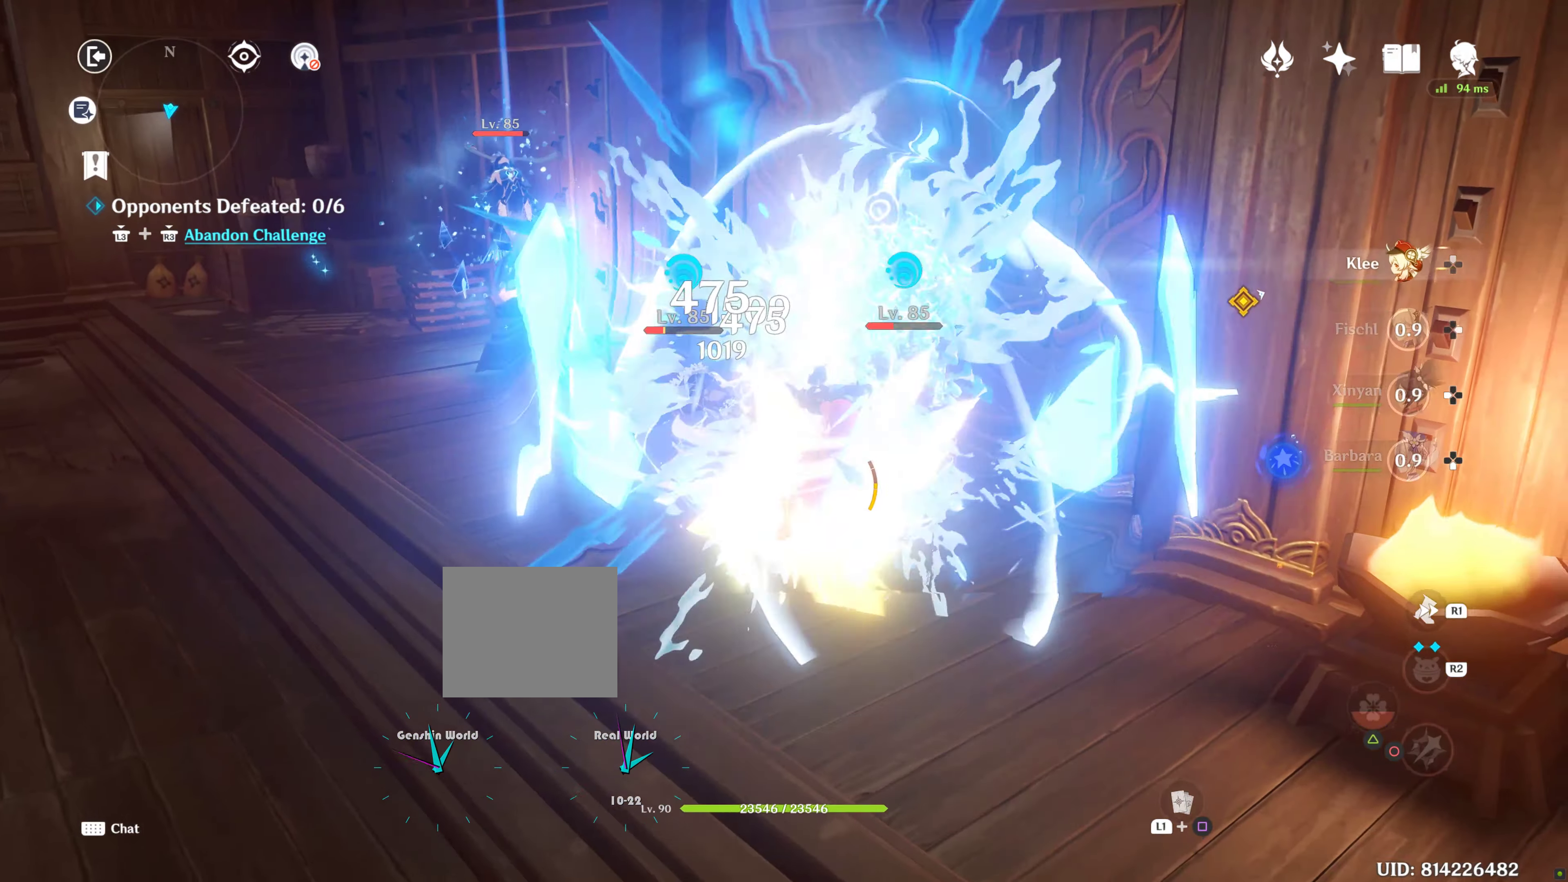
{"buttons": [], "left_stick": "down", "right_stick": "center", "events": [[183, "CIRCLE", "up"], [183, "DPAD_UP", "up"], [233, "CIRCLE", "down"], [250, "CIRCLE", "up"], [333, "CIRCLE", "down"], [433, "CIRCLE", "up"]]}
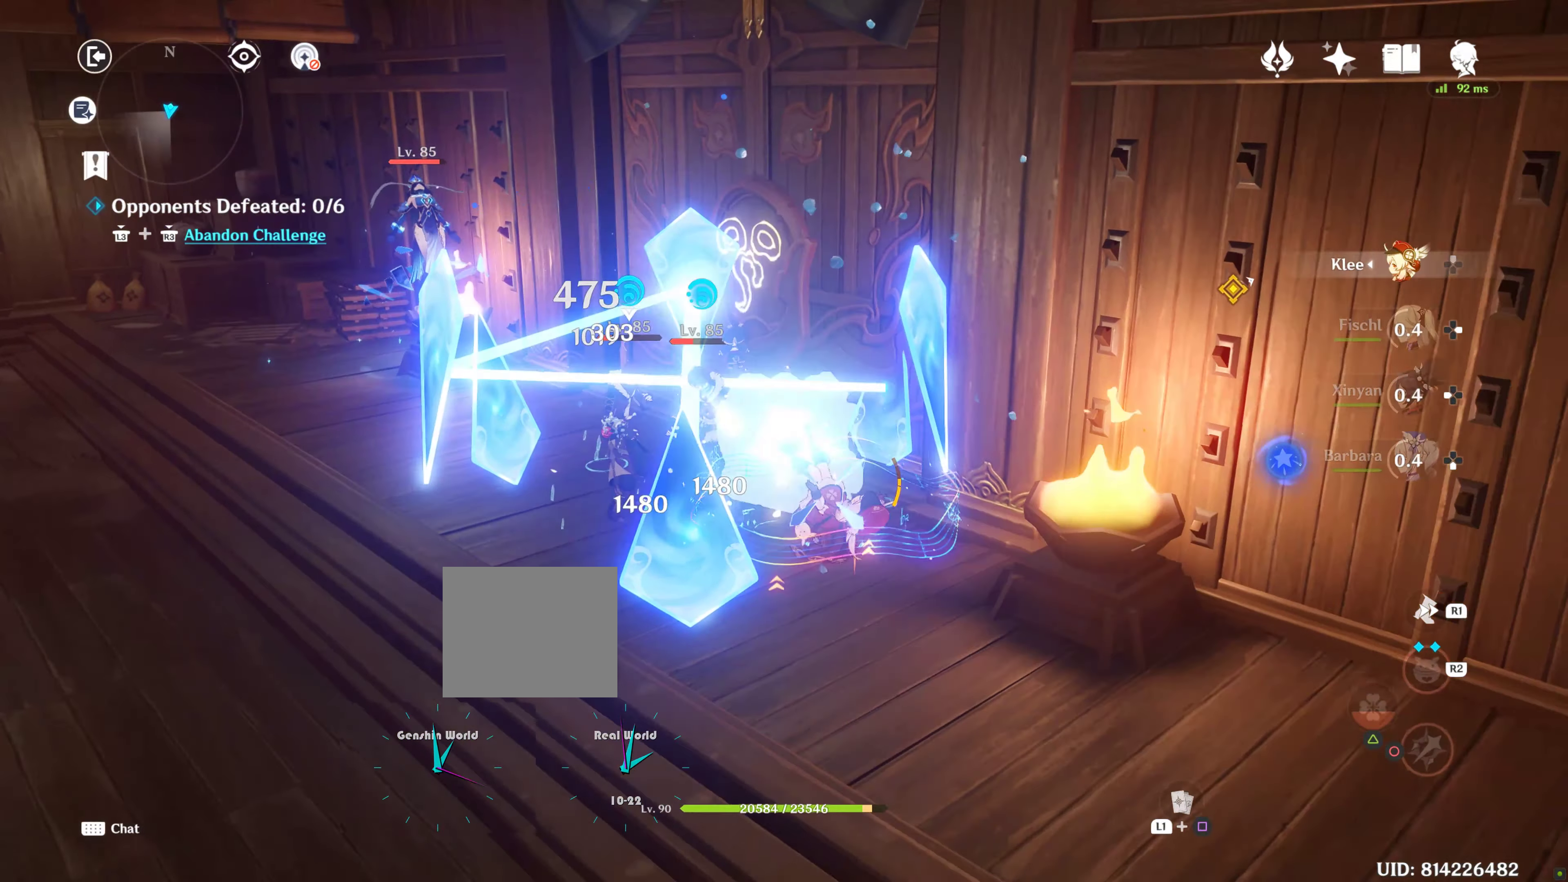
{"buttons": ["R1"], "left_stick": "down", "right_stick": "center"}
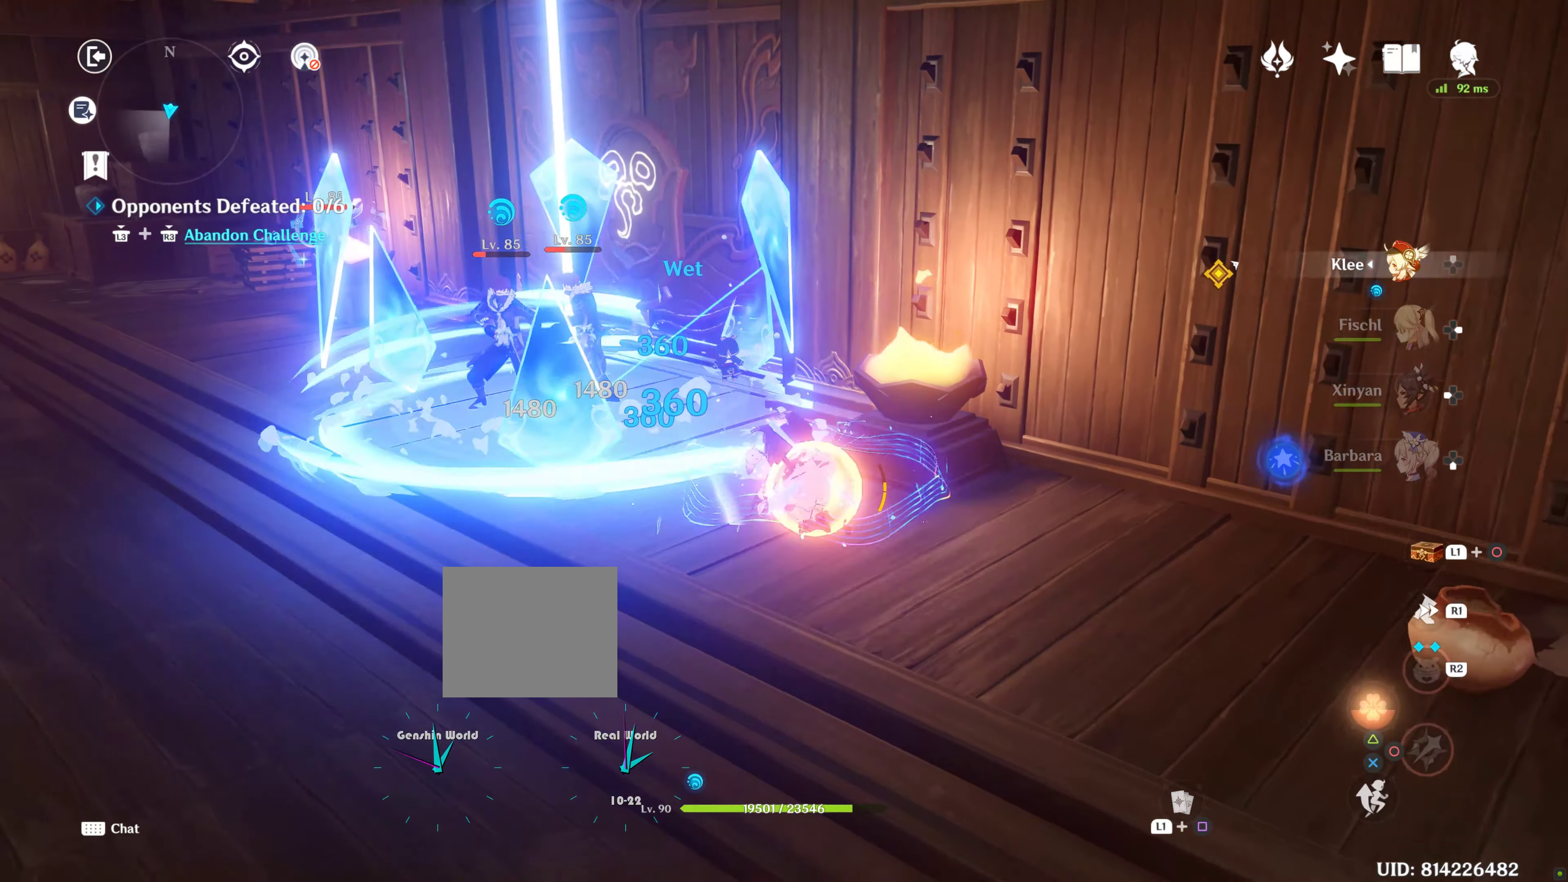
{"buttons": ["CIRCLE"], "left_stick": "up-left", "right_stick": "center", "events": [[83, "R1", "up"], [83, "right_stick", "down"], [150, "R1", "down"], [250, "right_stick", "center"], [283, "R1", "up"], [333, "left_stick", "up-left"], [483, "CIRCLE", "down"]]}
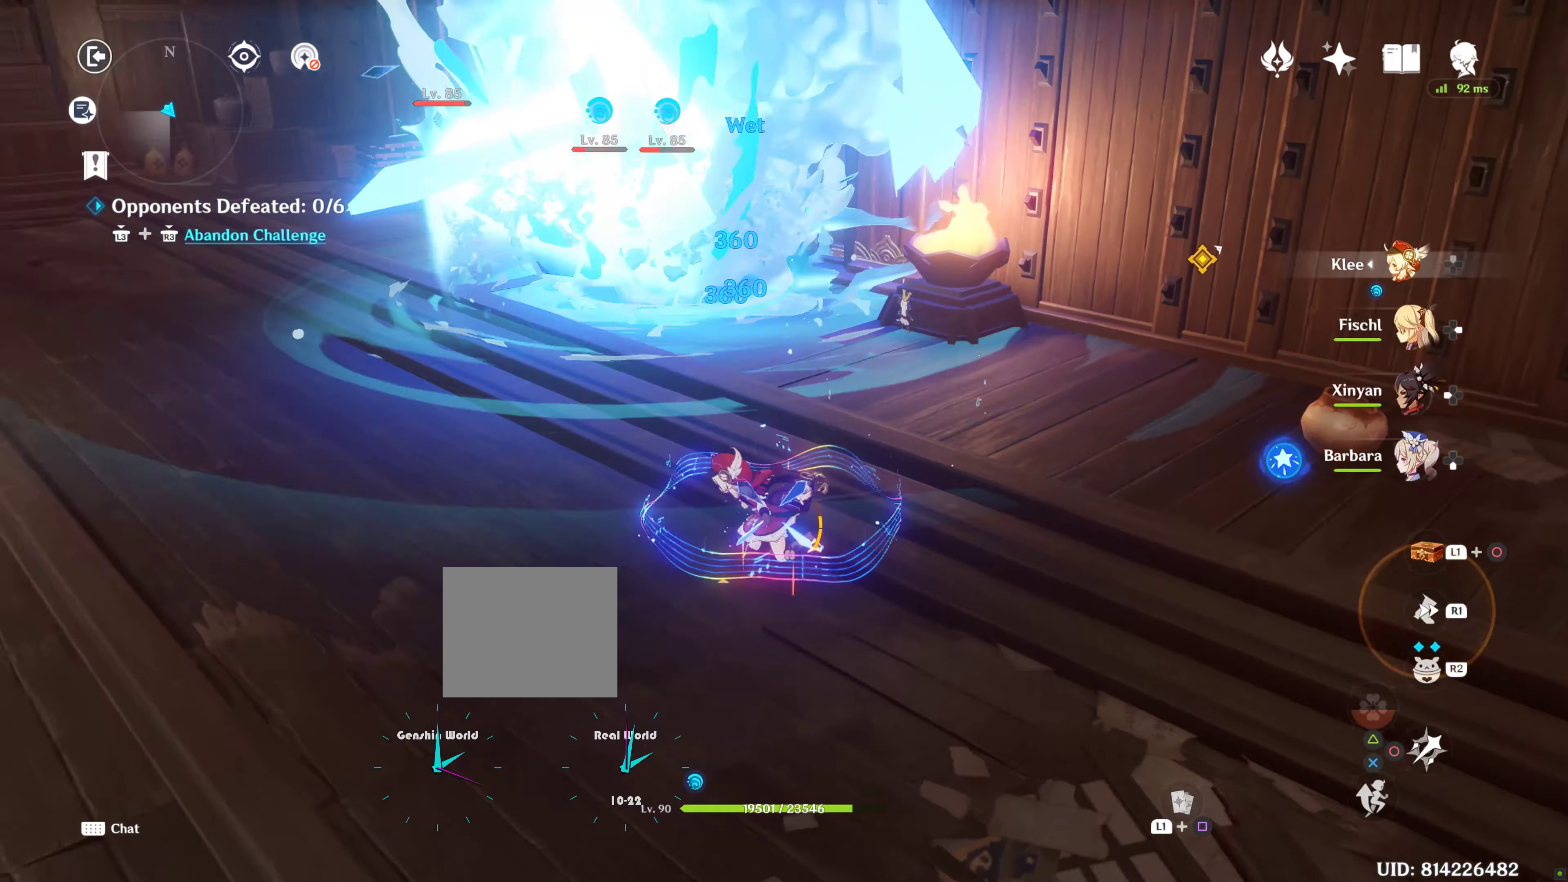
{"buttons": ["CIRCLE"], "left_stick": "up", "right_stick": "center", "events": [[83, "left_stick", "up"], [100, "CIRCLE", "up"], [200, "CIRCLE", "down"], [250, "CIRCLE", "up"], [333, "CIRCLE", "down"], [400, "CIRCLE", "up"], [500, "CIRCLE", "down"]]}
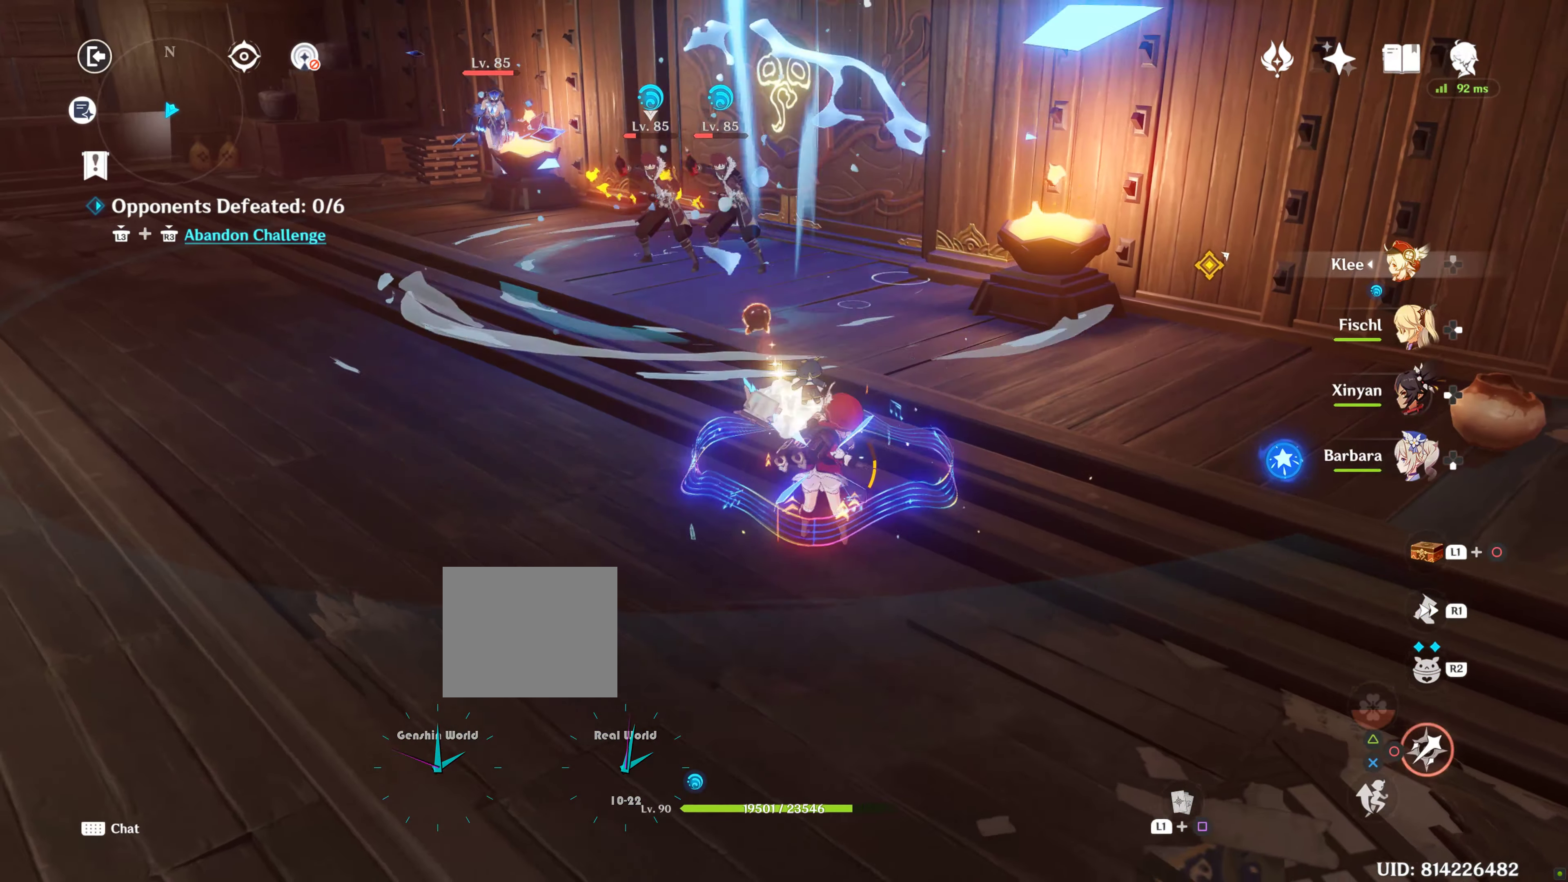
{"buttons": ["CIRCLE", "R2"], "left_stick": "up", "right_stick": "center", "events": [[83, "CIRCLE", "up"], [183, "CIRCLE", "down"], [183, "R2", "down"]]}